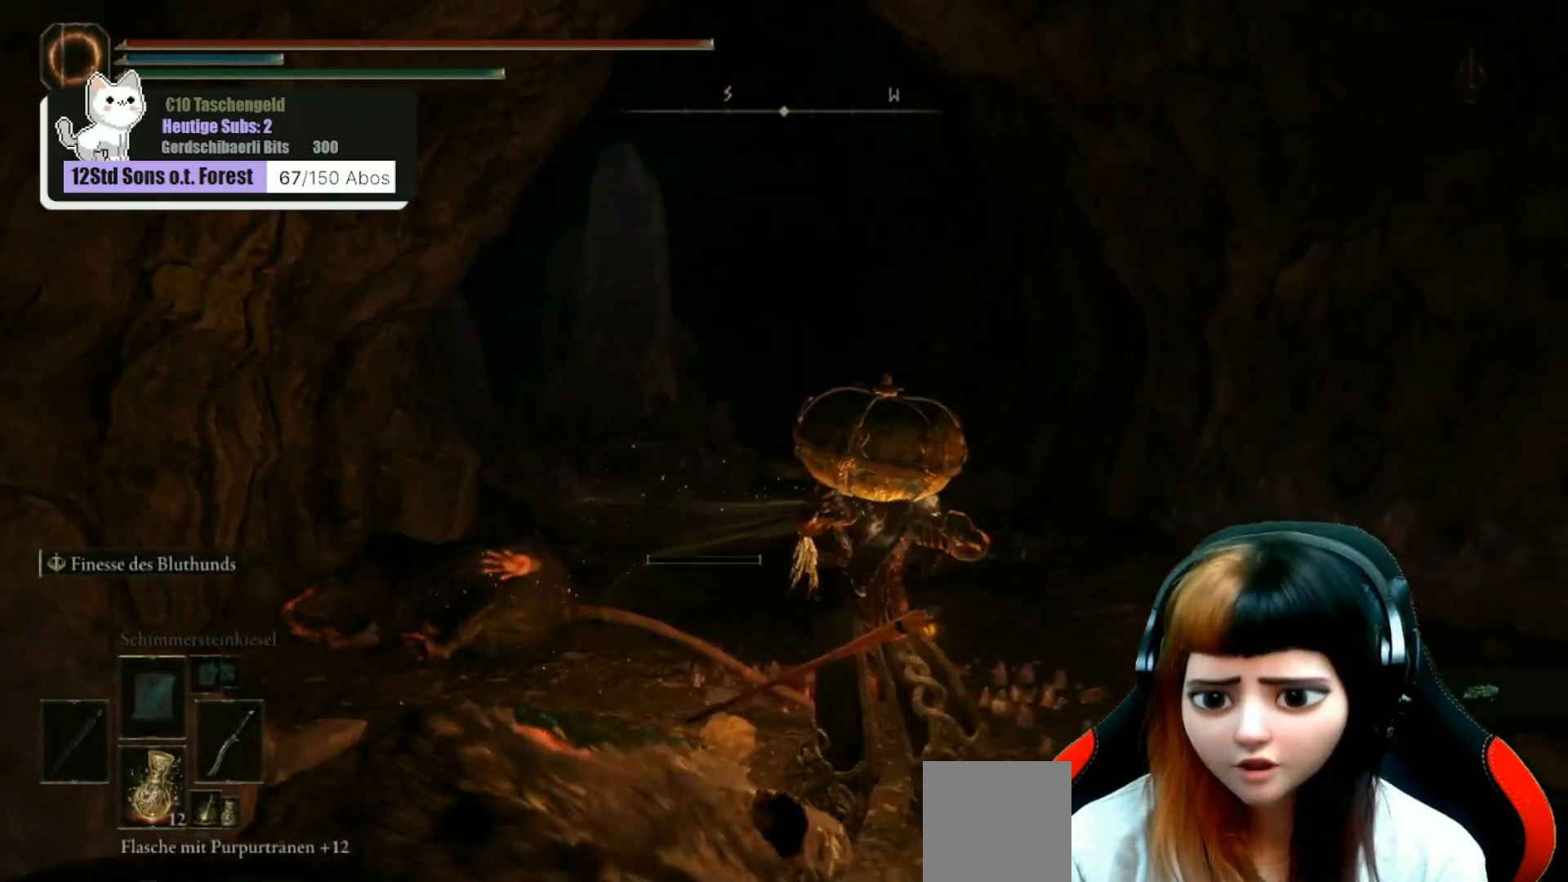
Gameplay with a controller (Xbox layout); each line is a JSON object with the inputs held at the frame after it. "events" lists button and stick changes between this image and that frame as [ms after this image, input, new state], when the widget could be followed in between. Not read: Z.
{"buttons": [], "left_stick": "up-right", "right_stick": "center", "events": [[67, "left_stick", "up-right"], [267, "right_stick", "down-left"], [467, "right_stick", "center"]]}
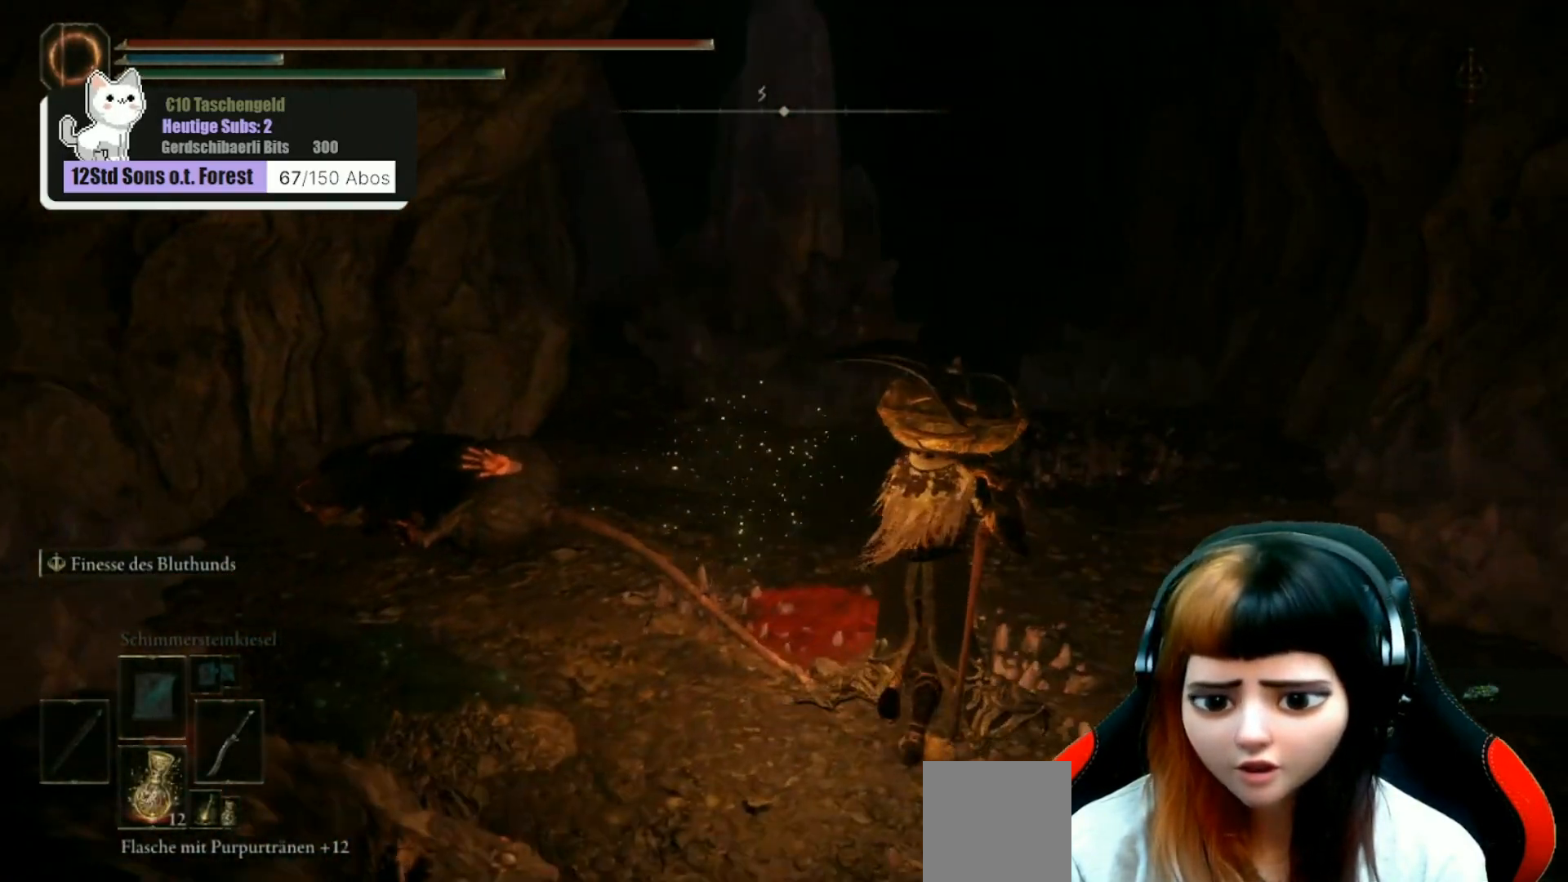
{"buttons": [], "left_stick": "up-right", "right_stick": "left", "events": [[367, "right_stick", "left"]]}
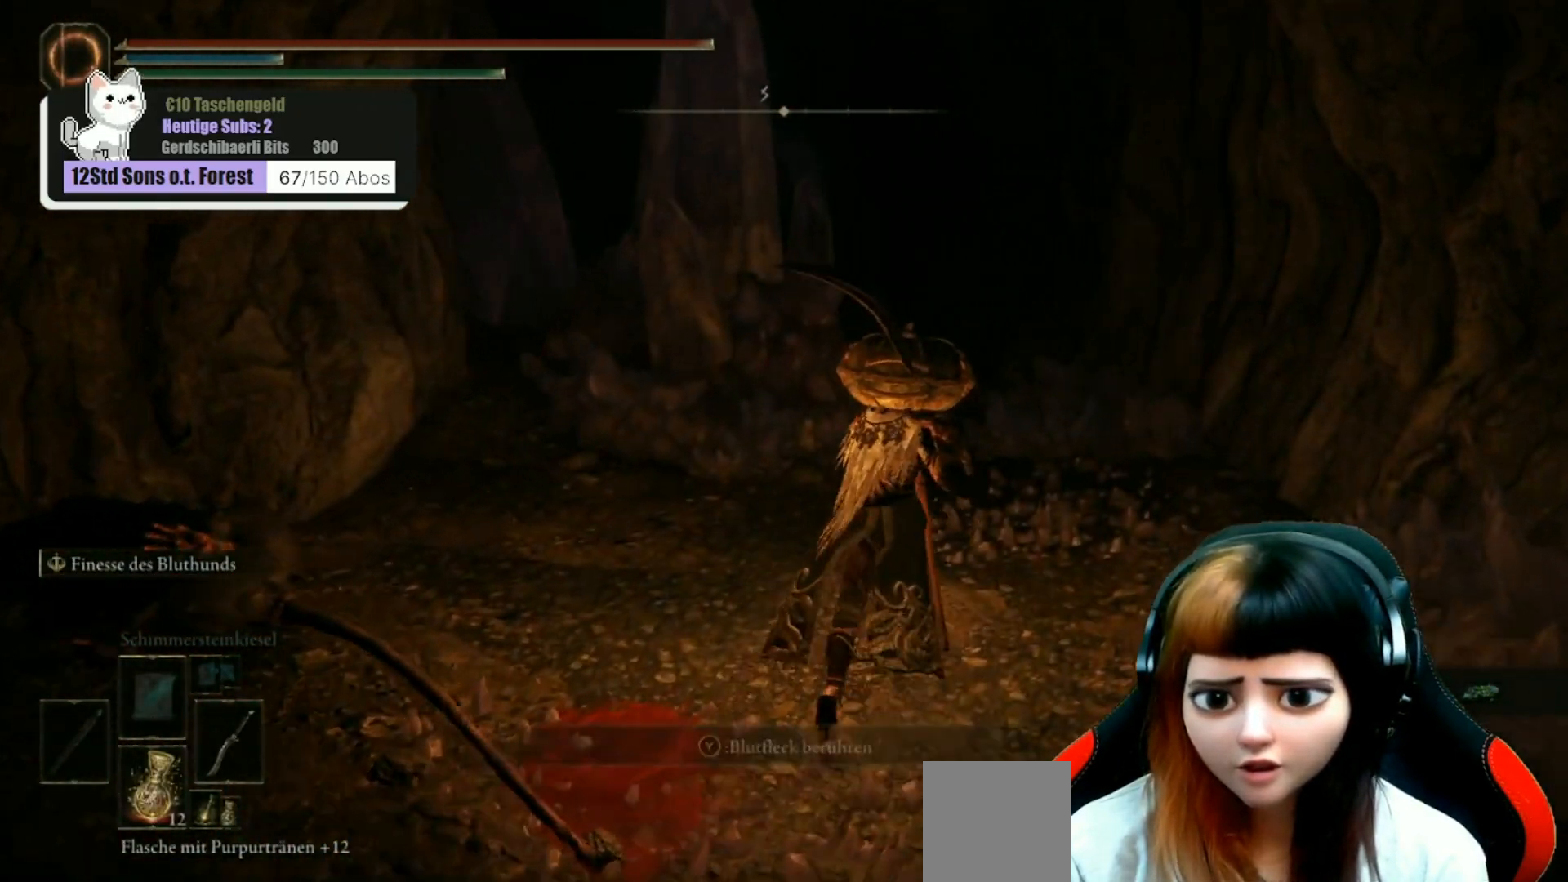
{"buttons": [], "left_stick": "up-right", "right_stick": "left", "events": []}
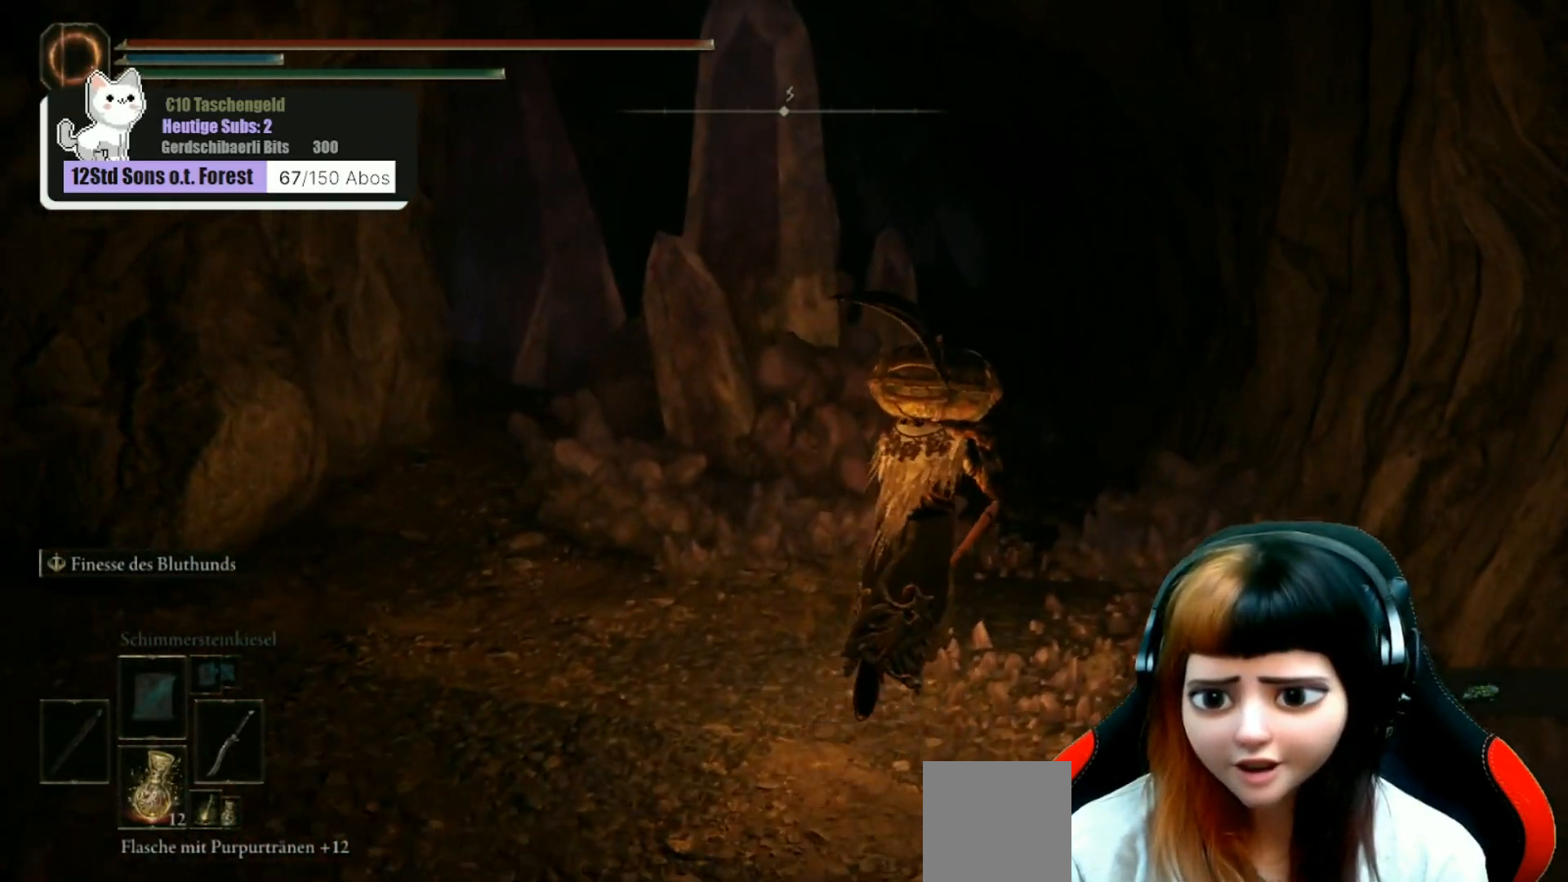
{"buttons": [], "left_stick": "up-right", "right_stick": "left", "events": []}
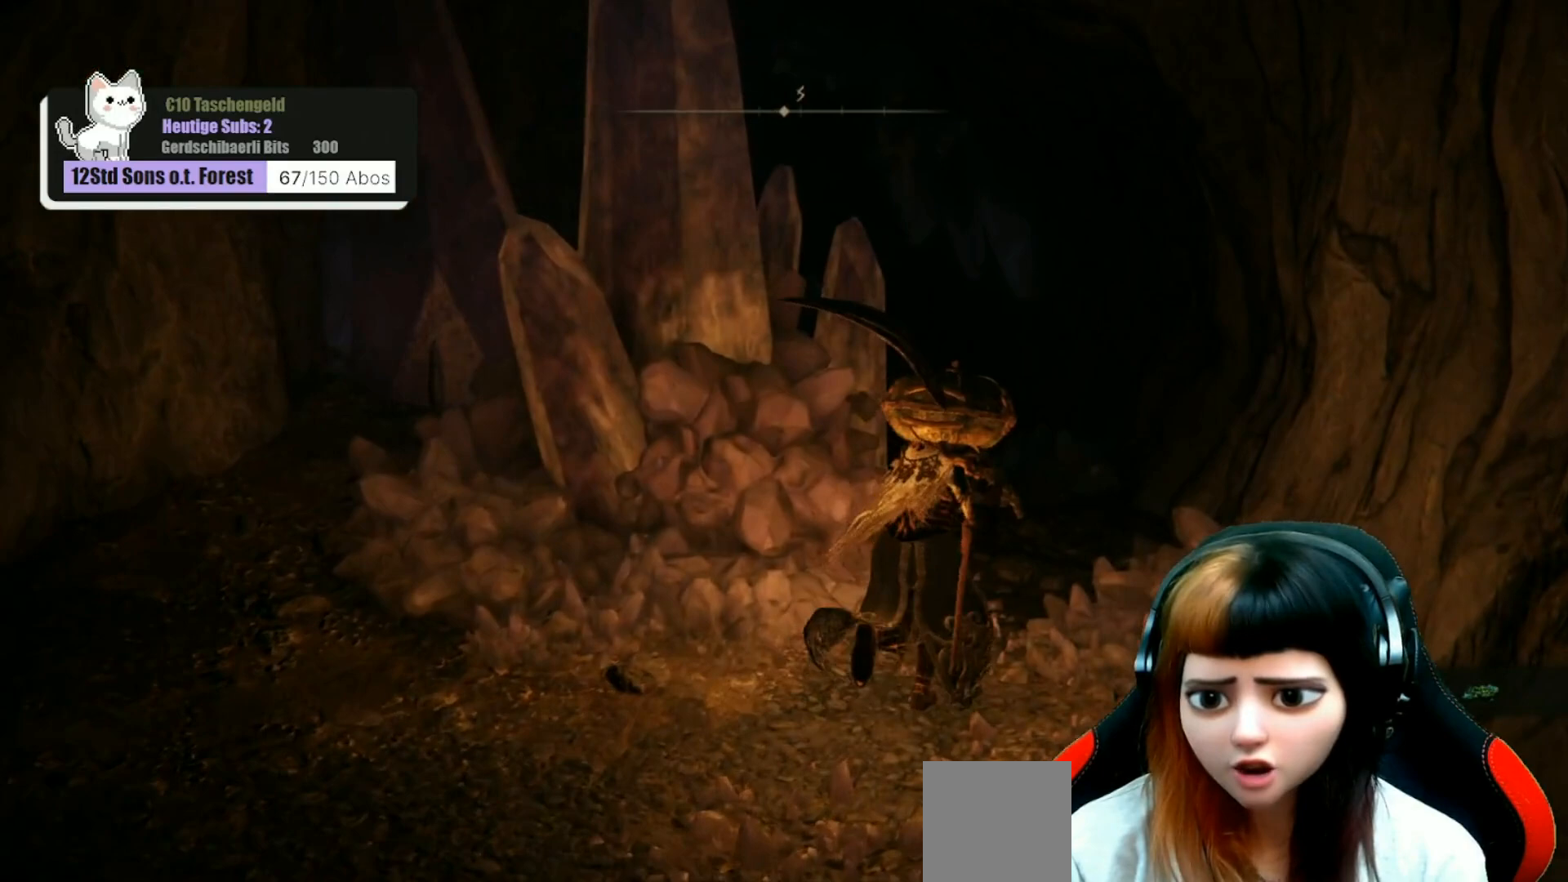
{"buttons": [], "left_stick": "up-right", "right_stick": "left", "events": []}
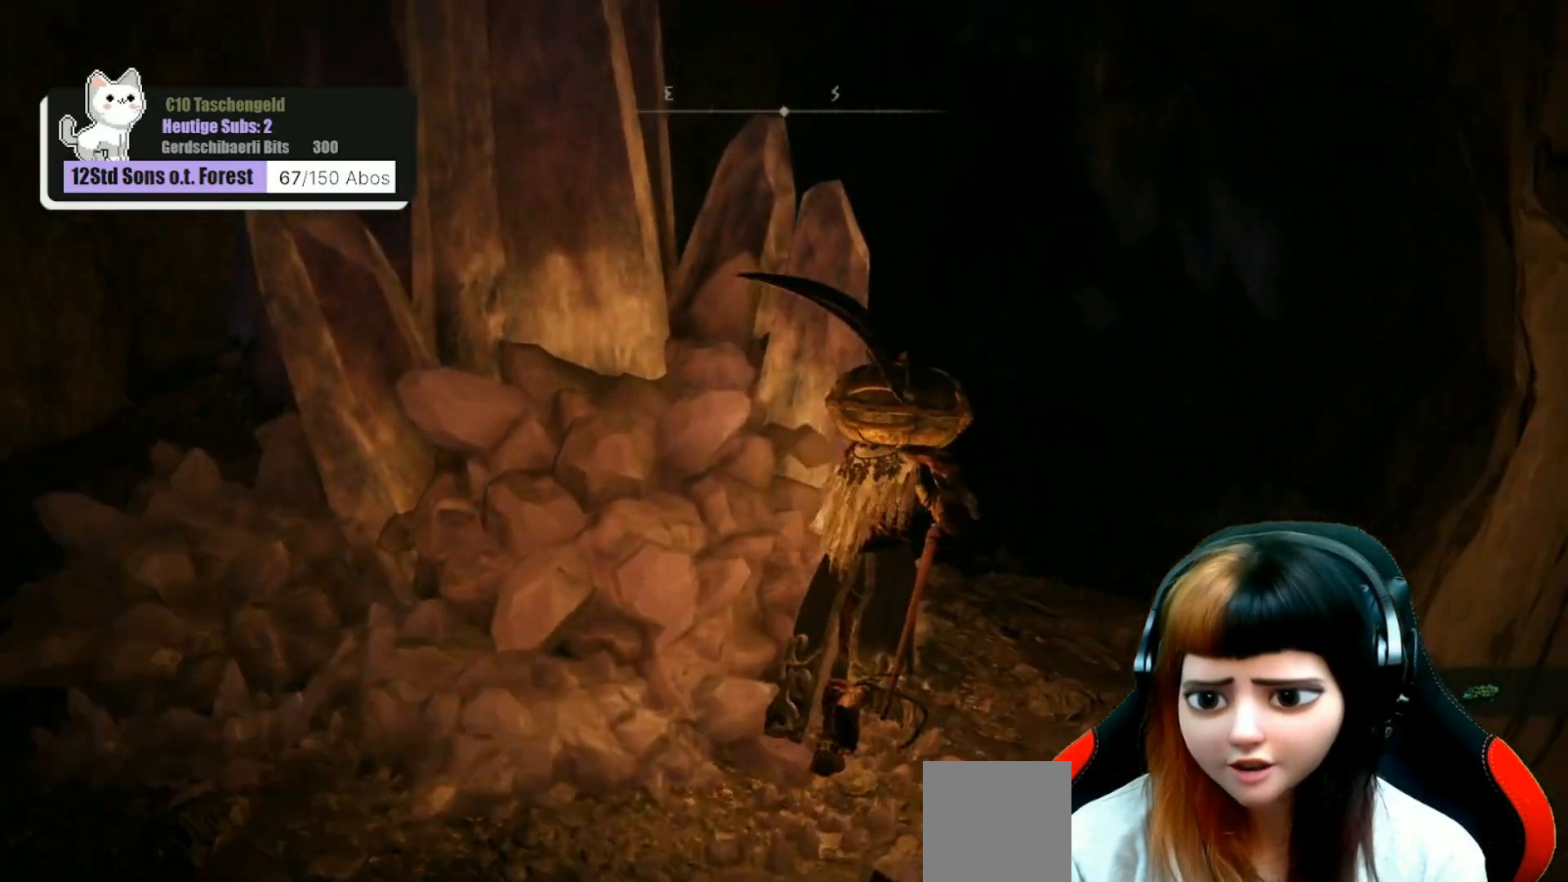
{"buttons": [], "left_stick": "up-right", "right_stick": "left", "events": []}
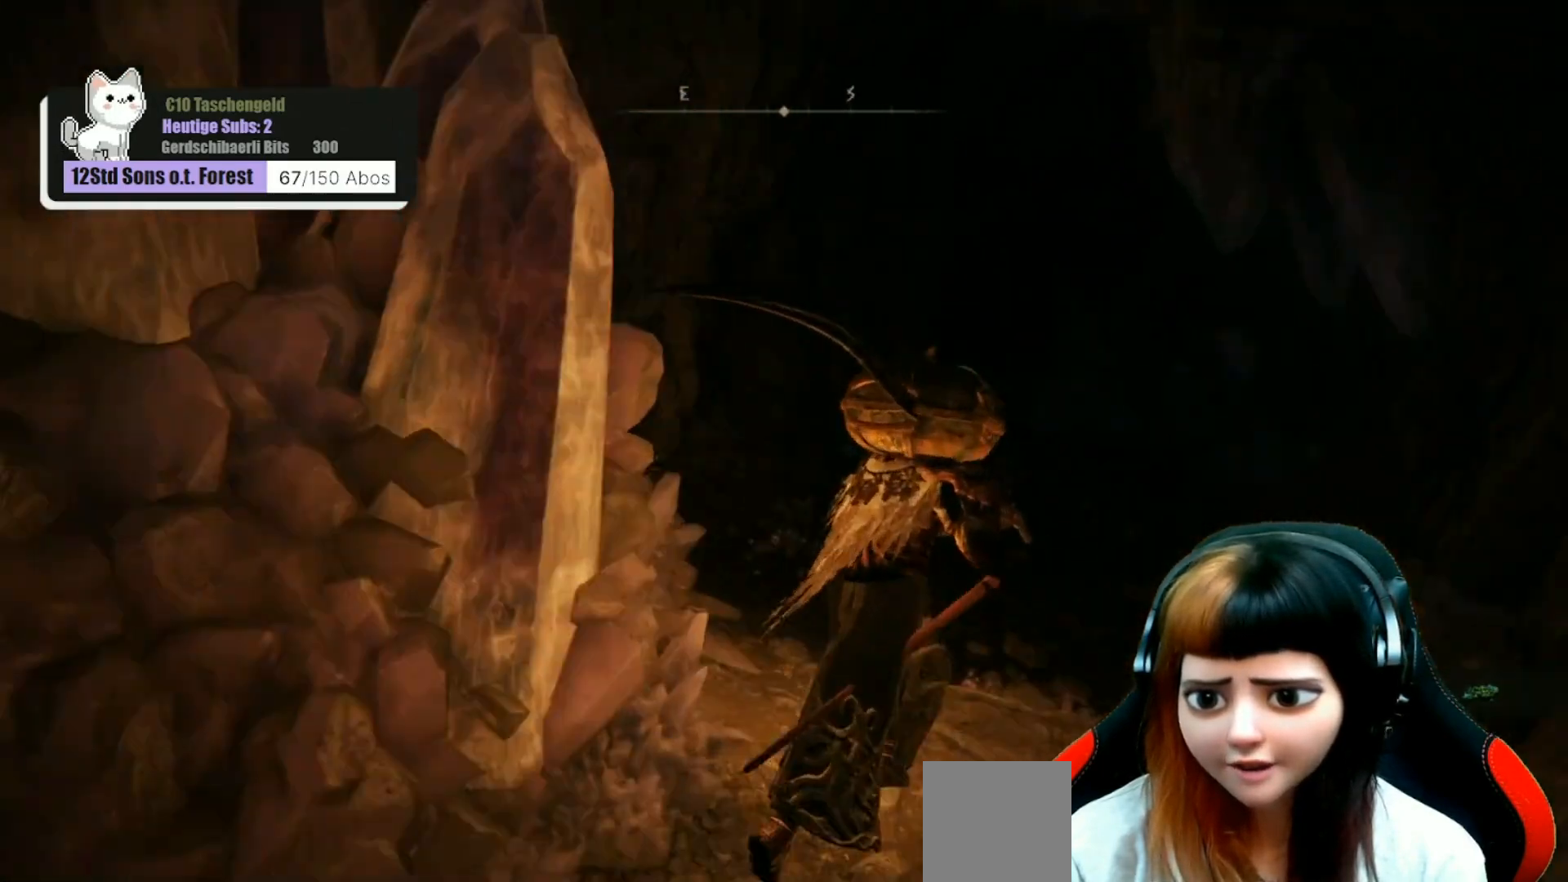
{"buttons": [], "left_stick": "center", "right_stick": "center", "events": [[200, "left_stick", "center"], [200, "right_stick", "center"]]}
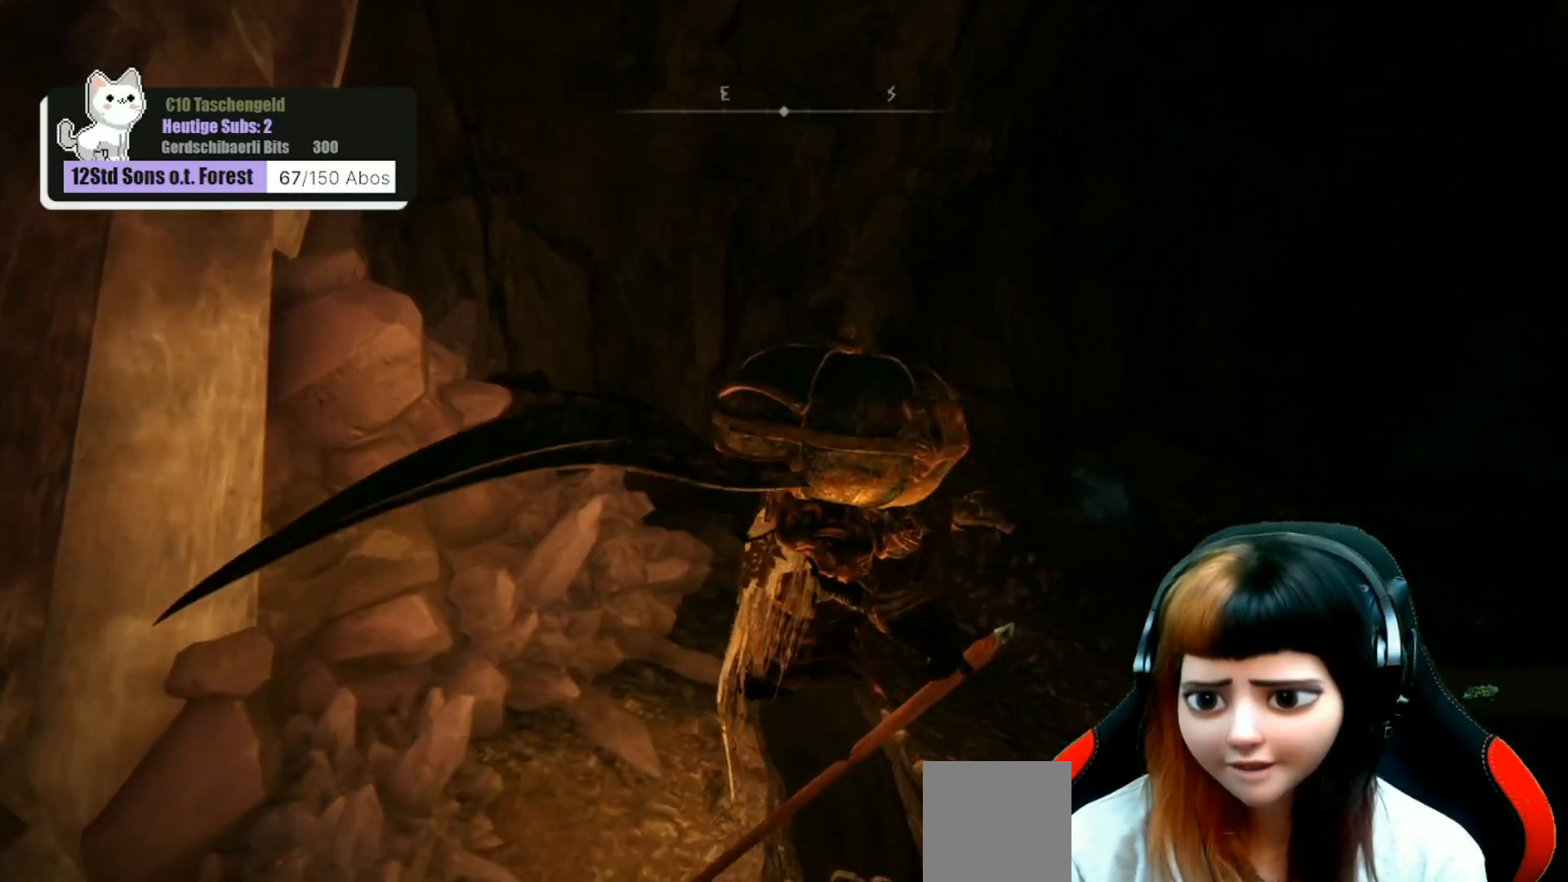
{"buttons": [], "left_stick": "up-right", "right_stick": "center", "events": [[167, "left_stick", "up-right"]]}
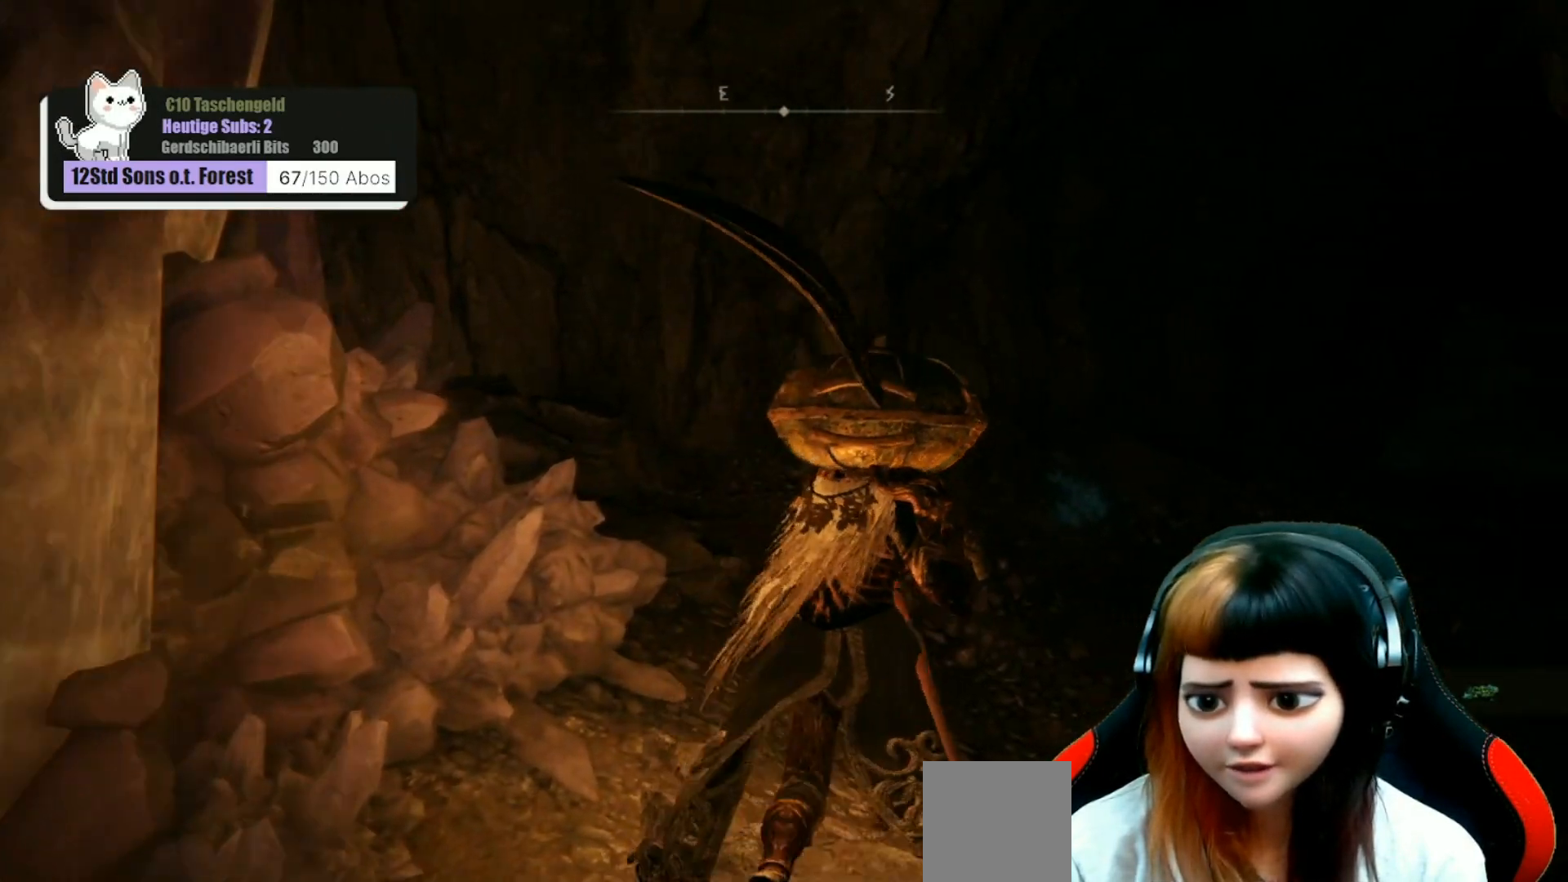
{"buttons": [], "left_stick": "up-right", "right_stick": "center", "events": [[200, "right_stick", "right"], [300, "right_stick", "center"]]}
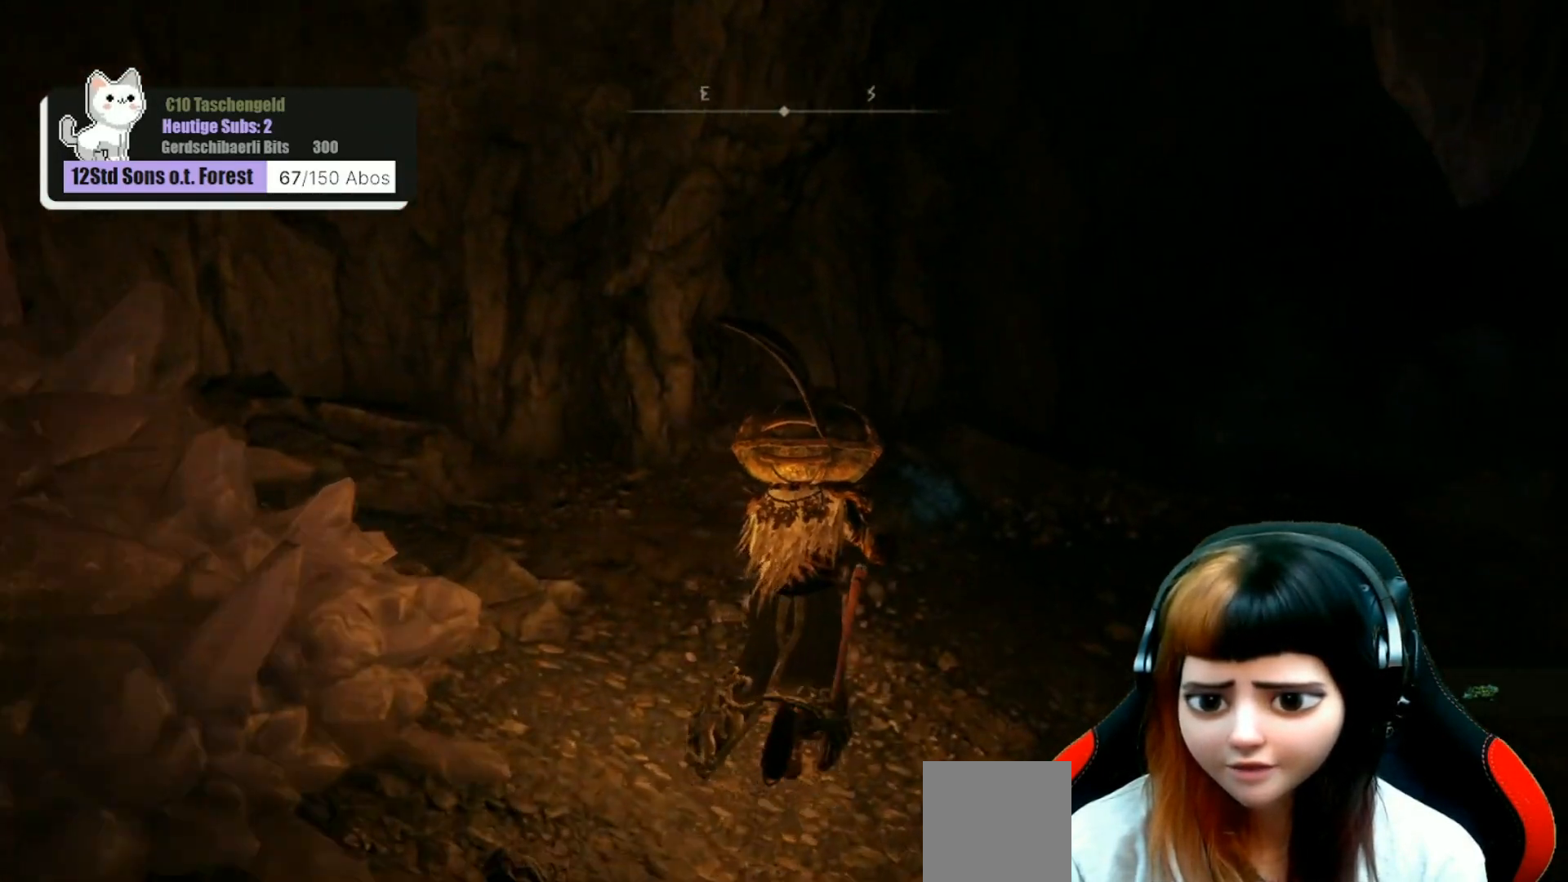
{"buttons": [], "left_stick": "up", "right_stick": "center", "events": [[433, "left_stick", "up"]]}
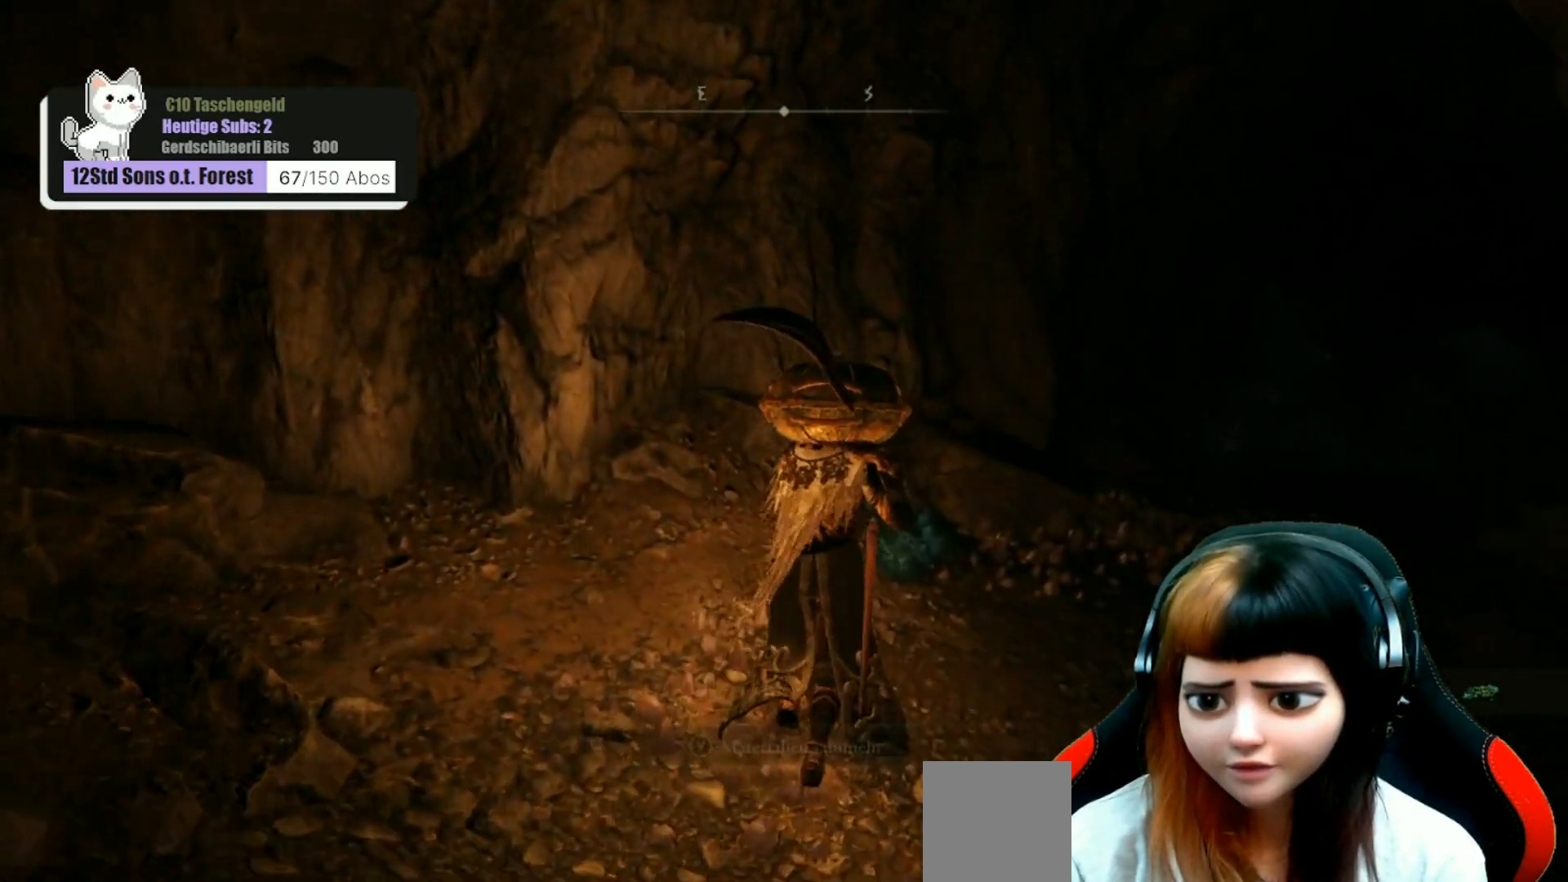
{"buttons": [], "left_stick": "down-right", "right_stick": "center", "events": [[233, "Y", "down"], [333, "Y", "up"], [433, "left_stick", "center"], [500, "left_stick", "down-right"]]}
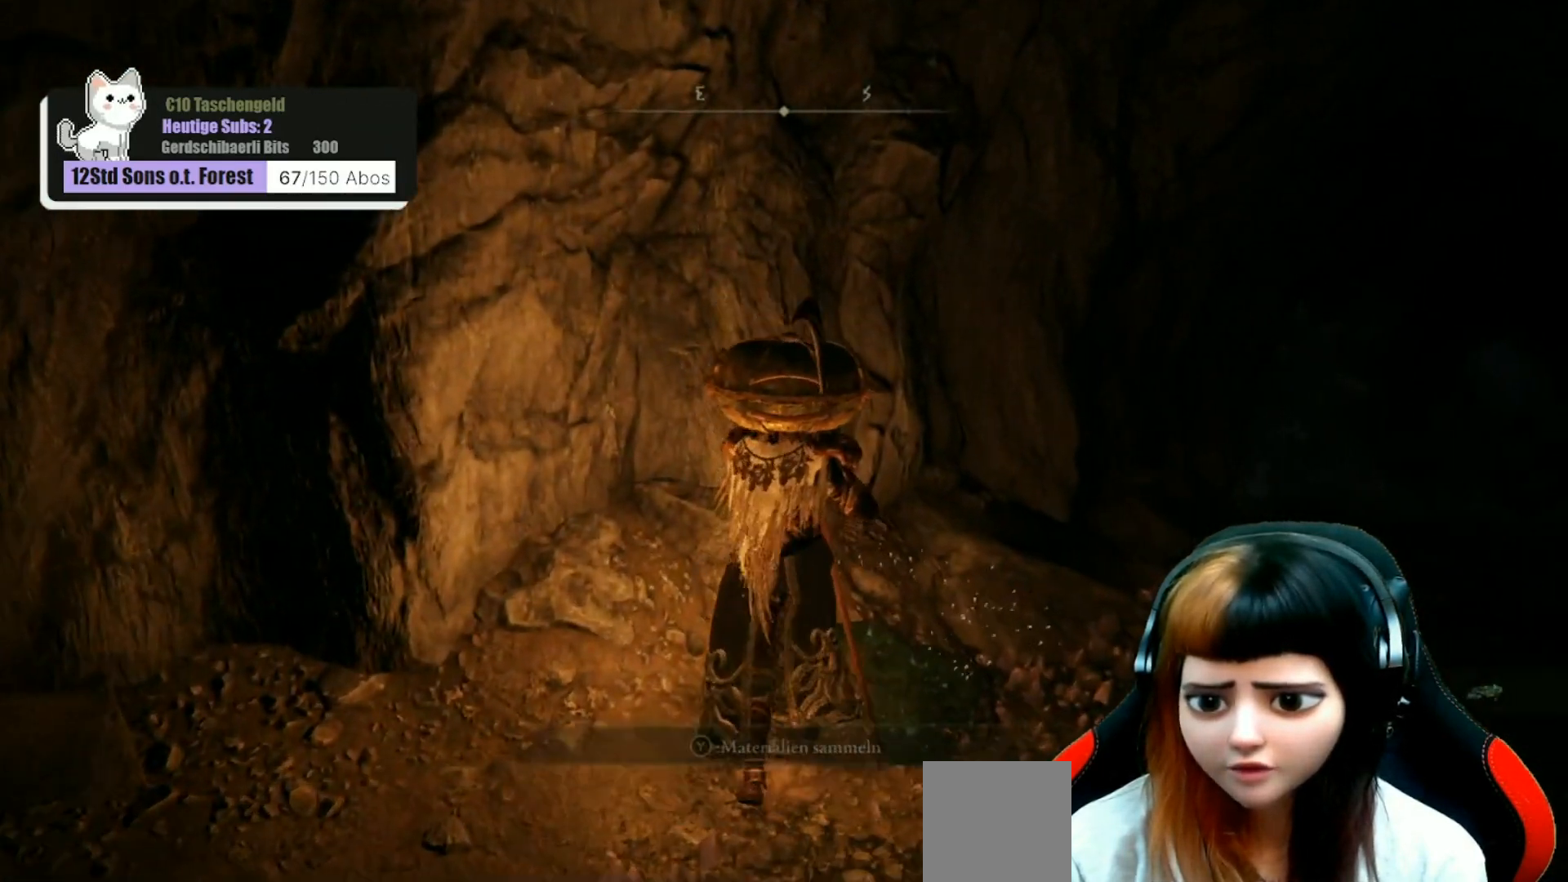
{"buttons": ["START"], "left_stick": "center", "right_stick": "center", "events": [[33, "right_stick", "right"], [200, "left_stick", "center"], [200, "right_stick", "center"], [433, "START", "down"]]}
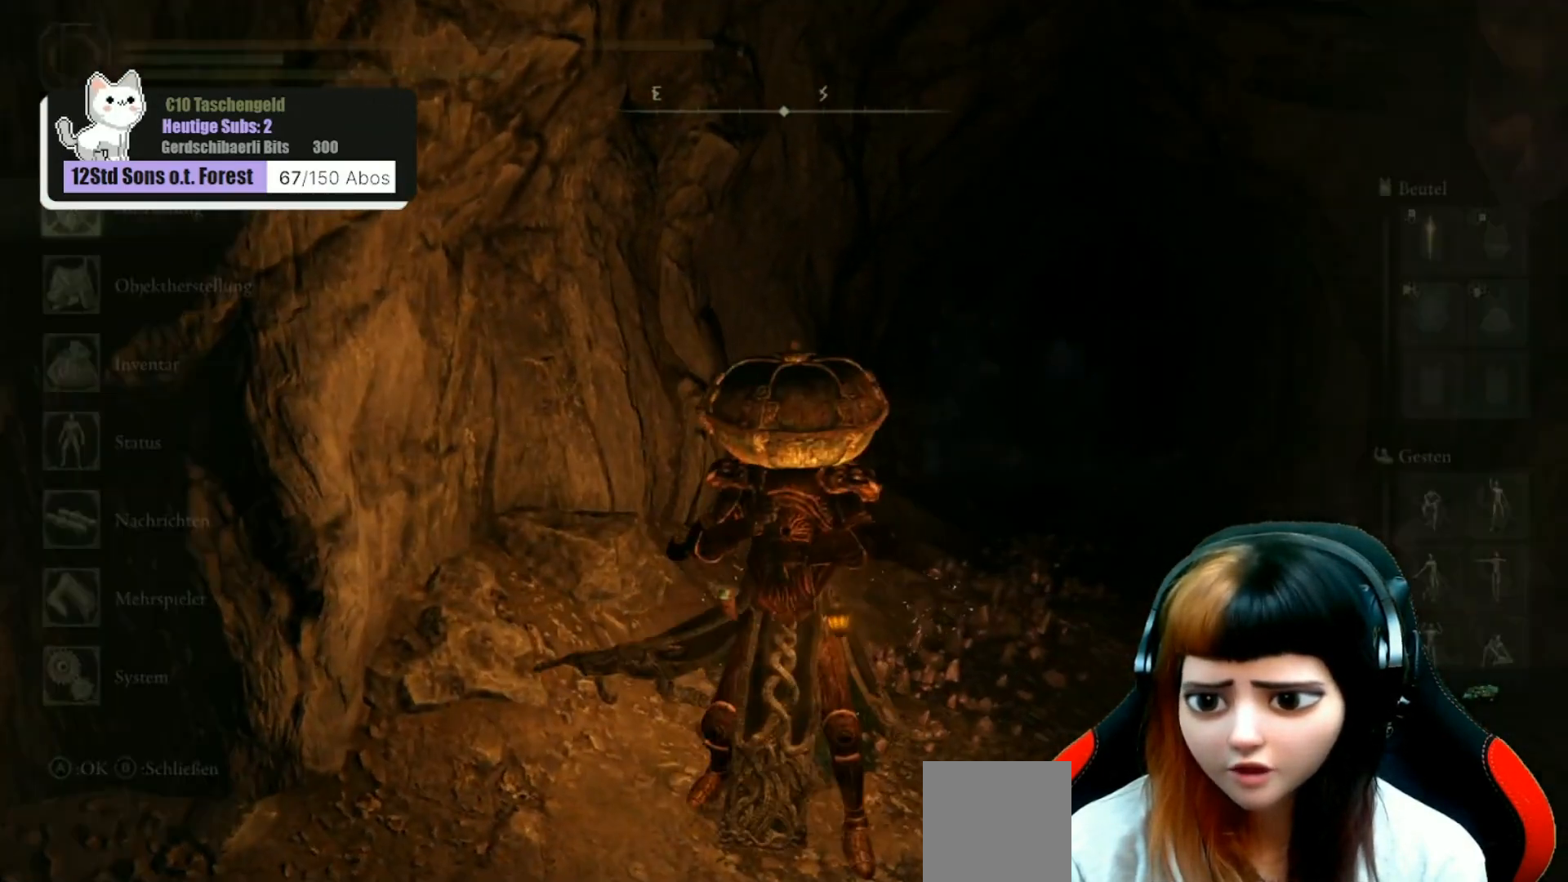
{"buttons": ["DPAD_DOWN"], "left_stick": "center", "right_stick": "center", "events": [[67, "START", "up"], [433, "DPAD_DOWN", "down"]]}
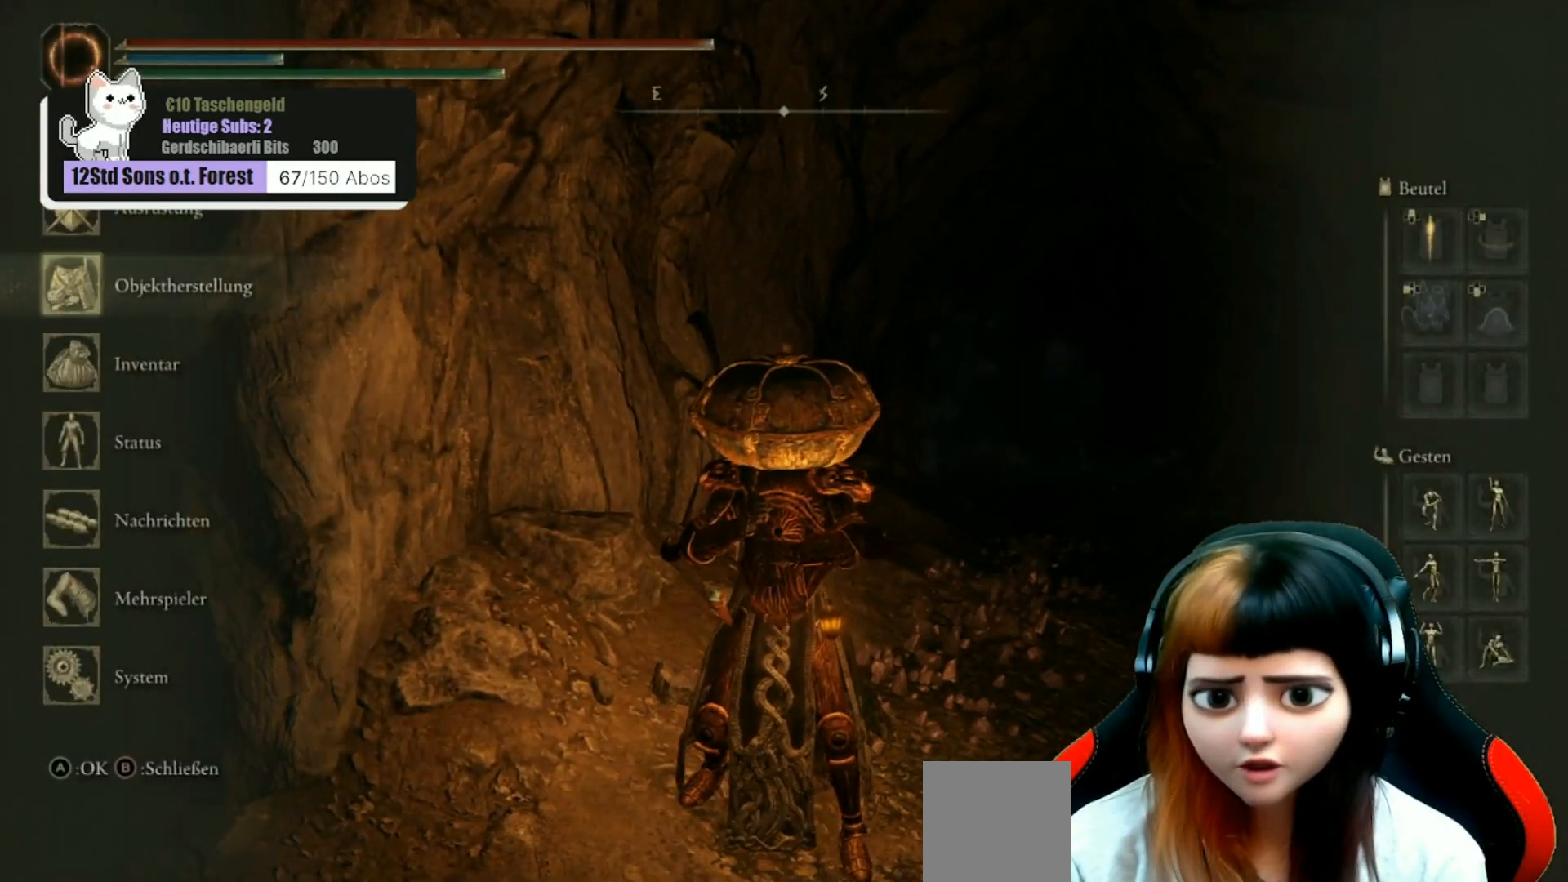
{"buttons": [], "left_stick": "center", "right_stick": "center", "events": [[33, "A", "down"], [33, "DPAD_DOWN", "up"], [167, "A", "up"]]}
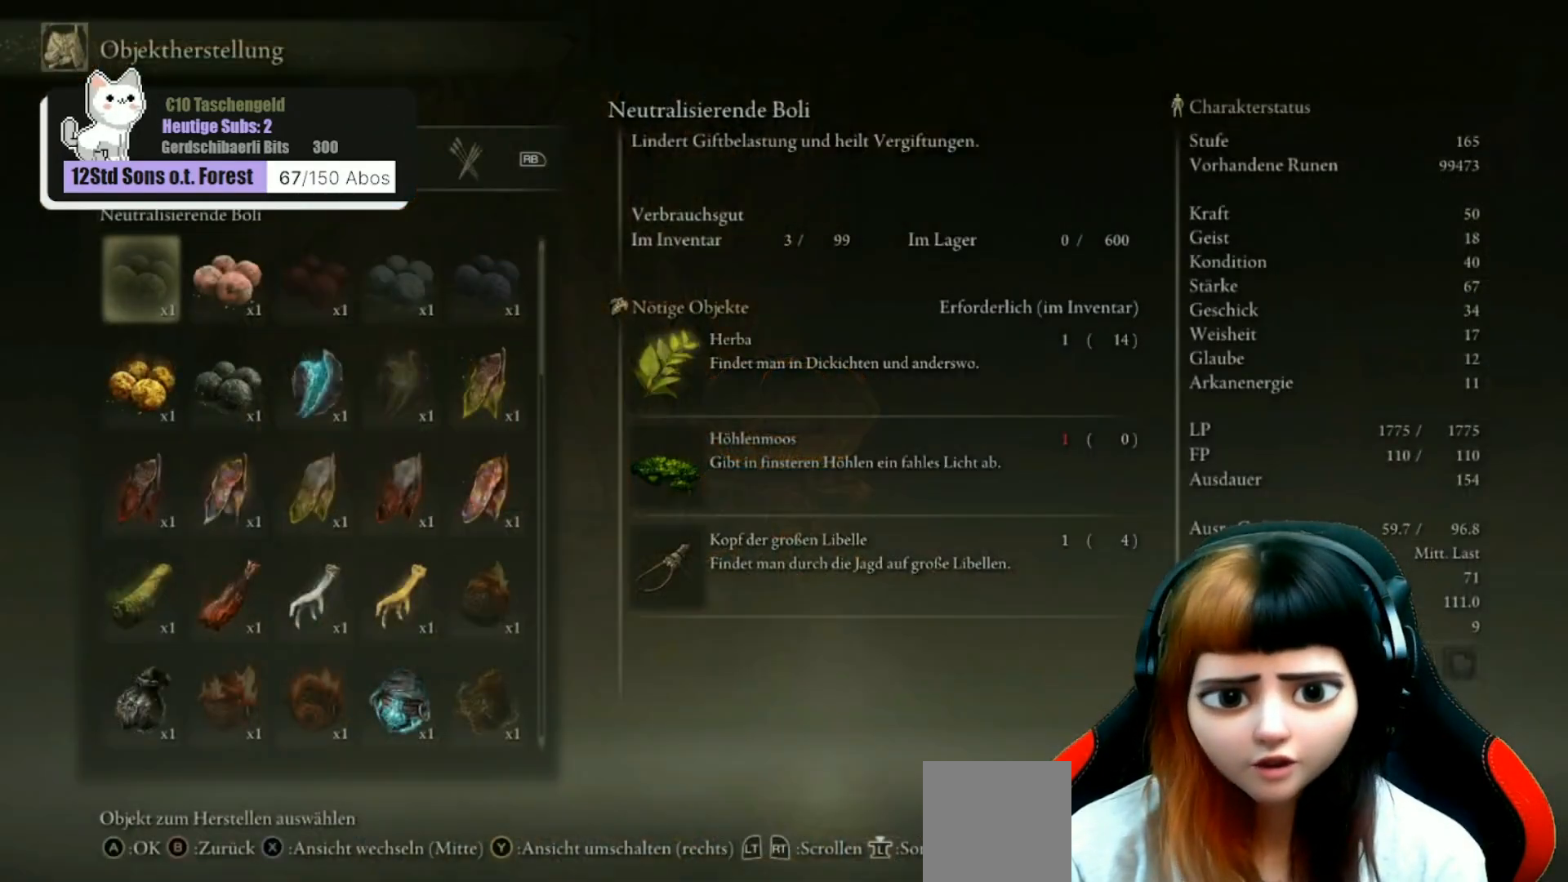
{"buttons": [], "left_stick": "center", "right_stick": "center", "events": [[100, "DPAD_RIGHT", "down"], [233, "DPAD_RIGHT", "up"], [267, "A", "down"], [367, "A", "up"]]}
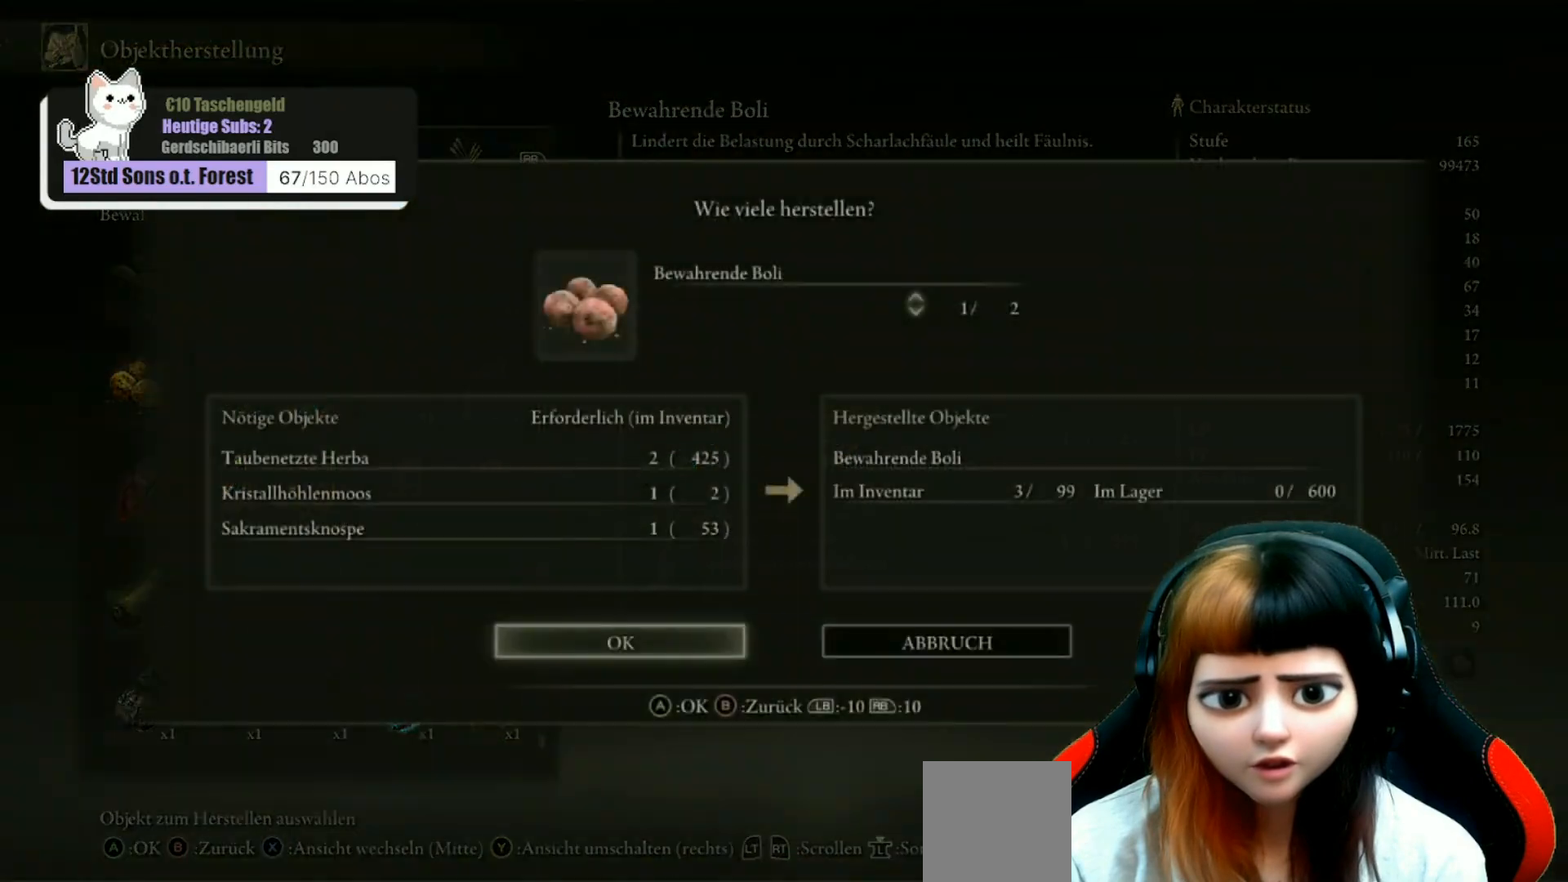
{"buttons": ["A"], "left_stick": "center", "right_stick": "center", "events": [[367, "DPAD_DOWN", "down"], [467, "A", "down"], [467, "DPAD_DOWN", "up"]]}
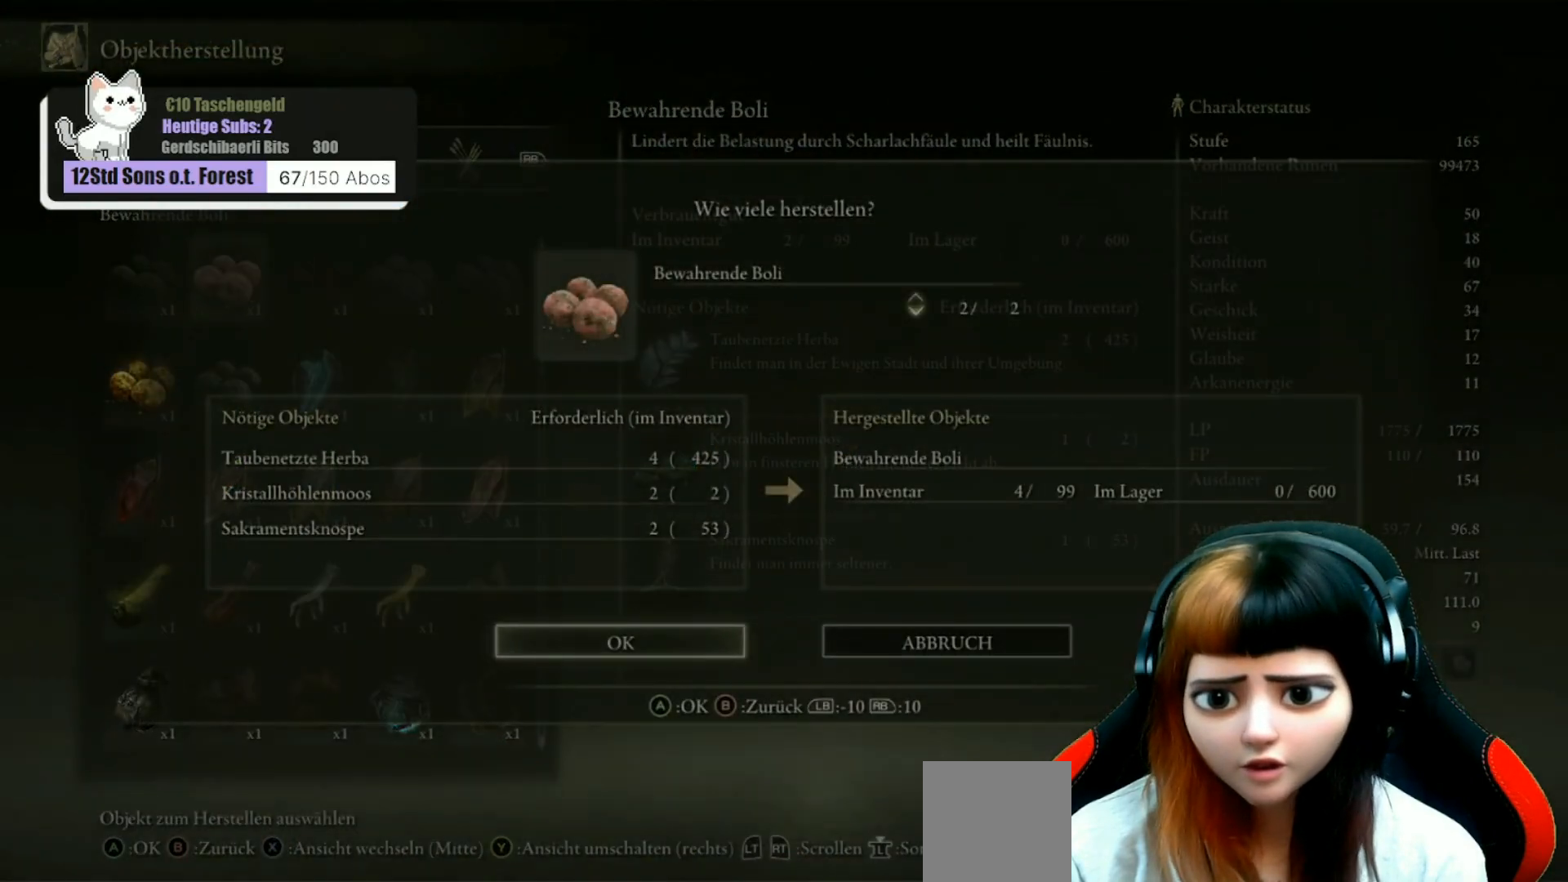
{"buttons": [], "left_stick": "center", "right_stick": "center", "events": [[100, "A", "up"], [400, "B", "down"], [467, "B", "up"]]}
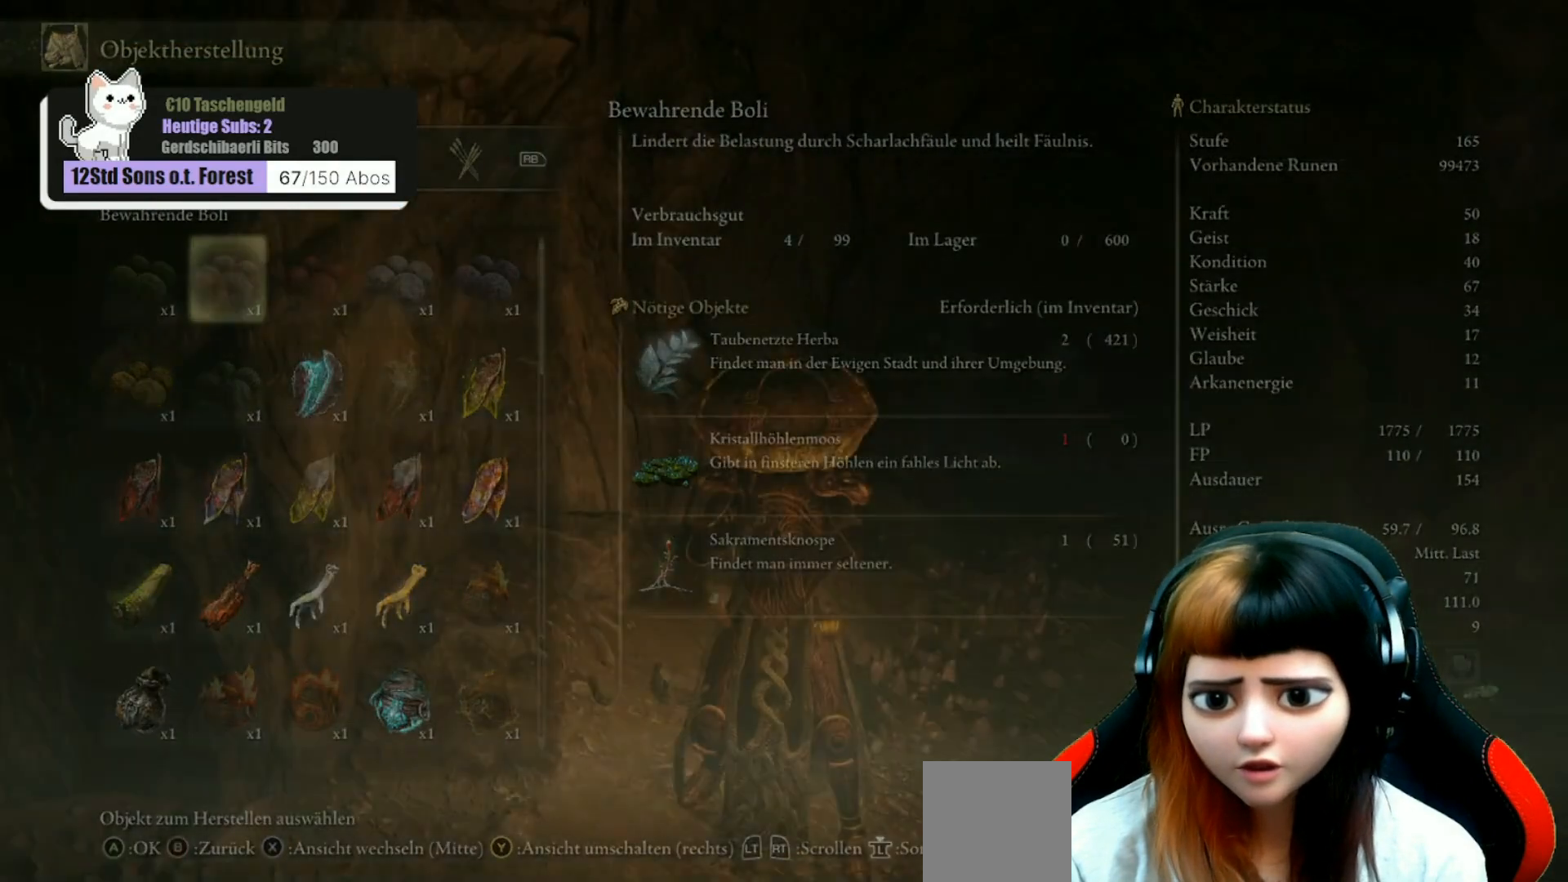
{"buttons": [], "left_stick": "center", "right_stick": "center", "events": [[233, "B", "down"], [300, "B", "up"]]}
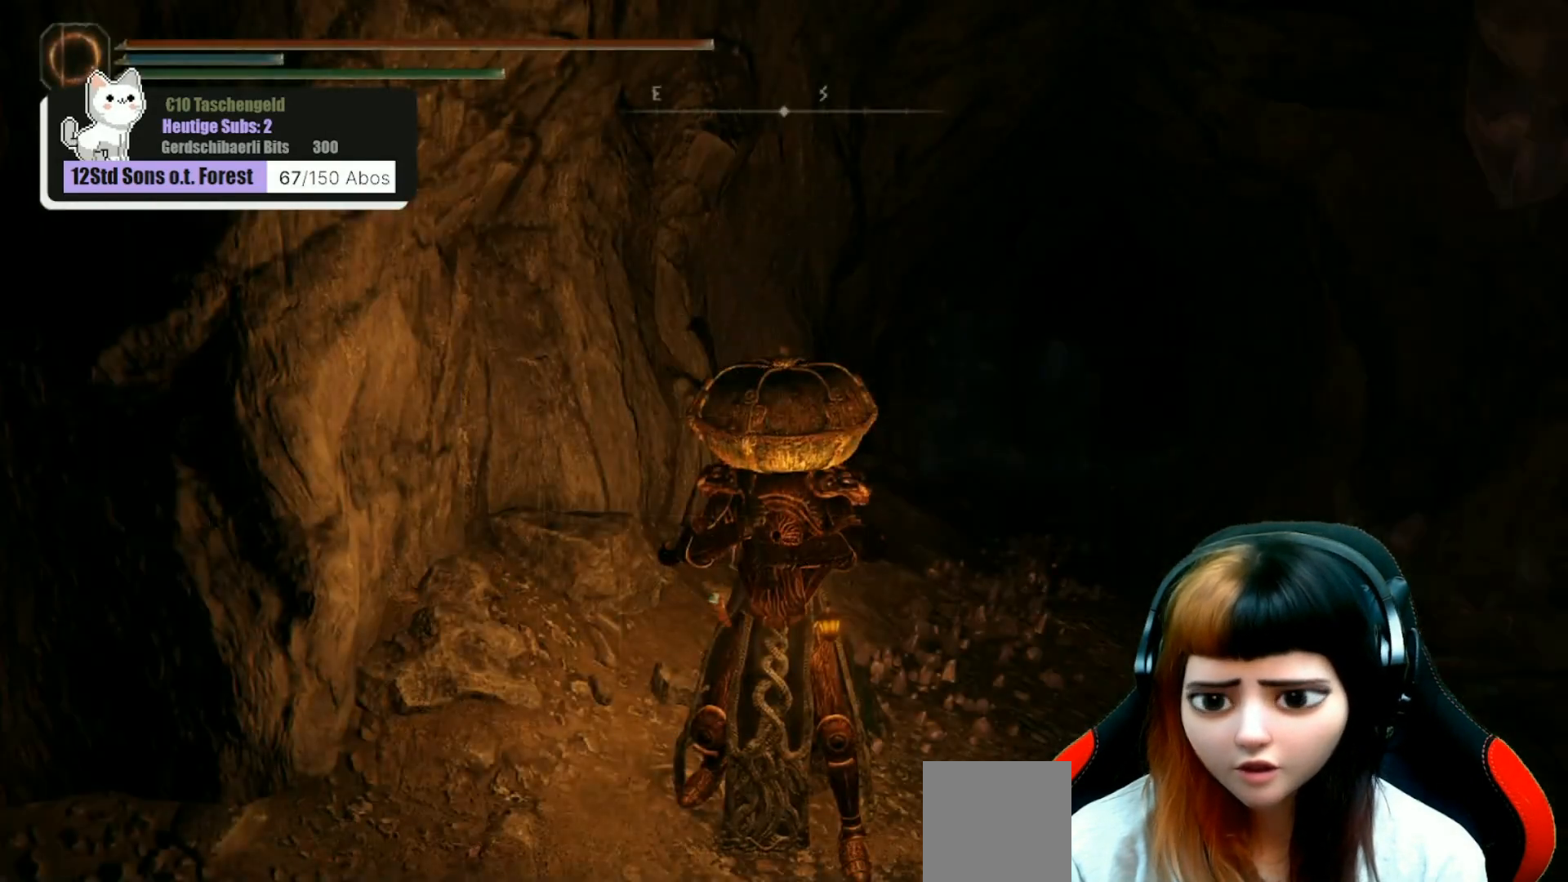
{"buttons": [], "left_stick": "up-right", "right_stick": "center", "events": [[100, "left_stick", "right"], [167, "right_stick", "down-right"], [200, "left_stick", "up-right"], [467, "right_stick", "center"]]}
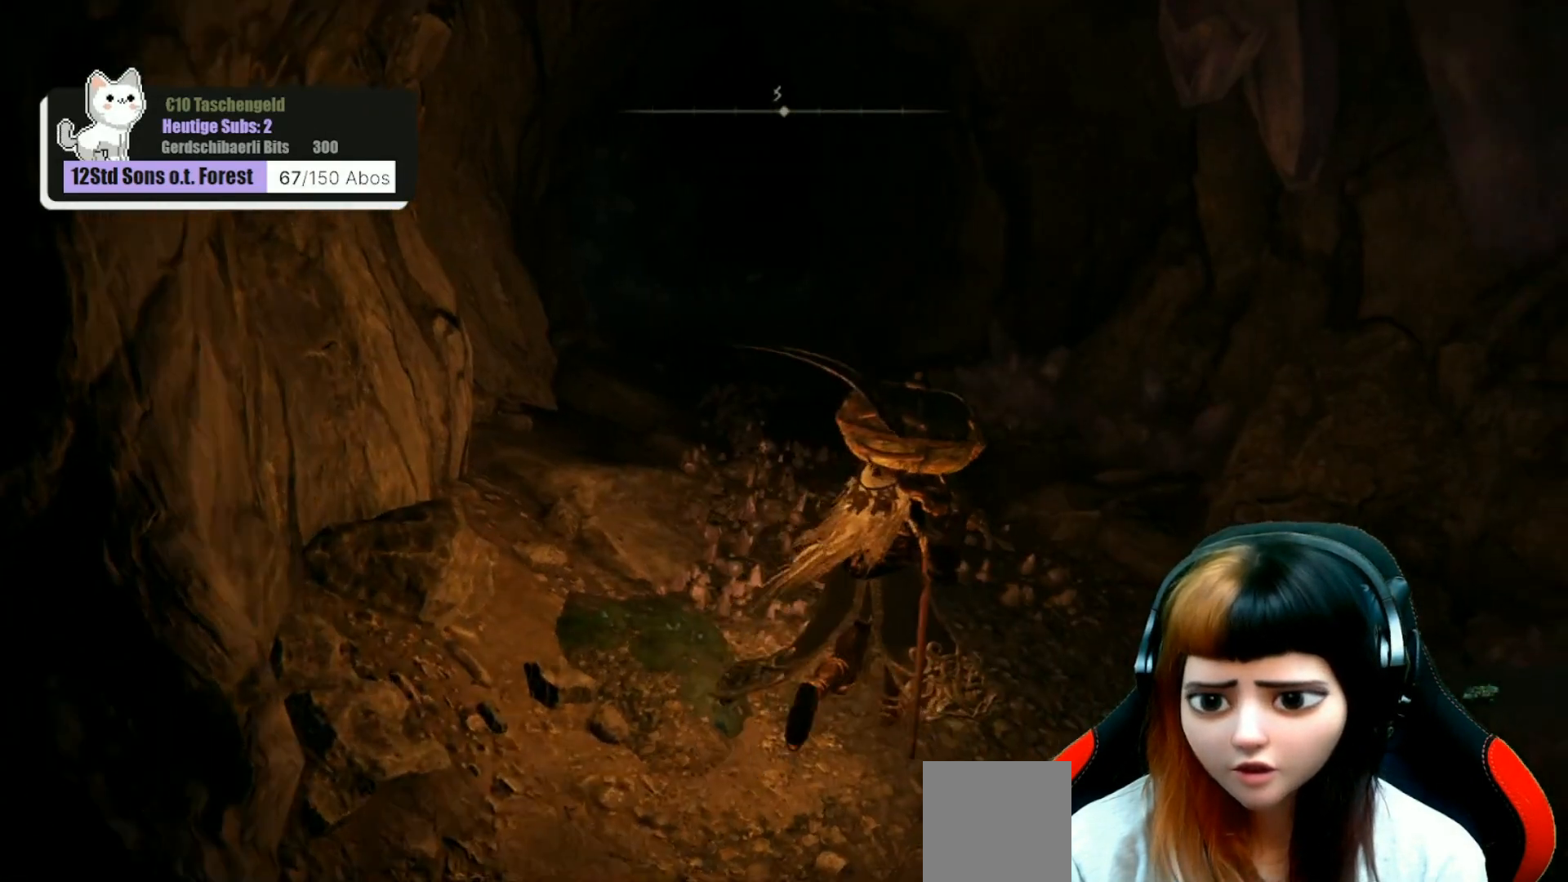
{"buttons": [], "left_stick": "up", "right_stick": "left", "events": [[133, "left_stick", "up"], [467, "right_stick", "left"]]}
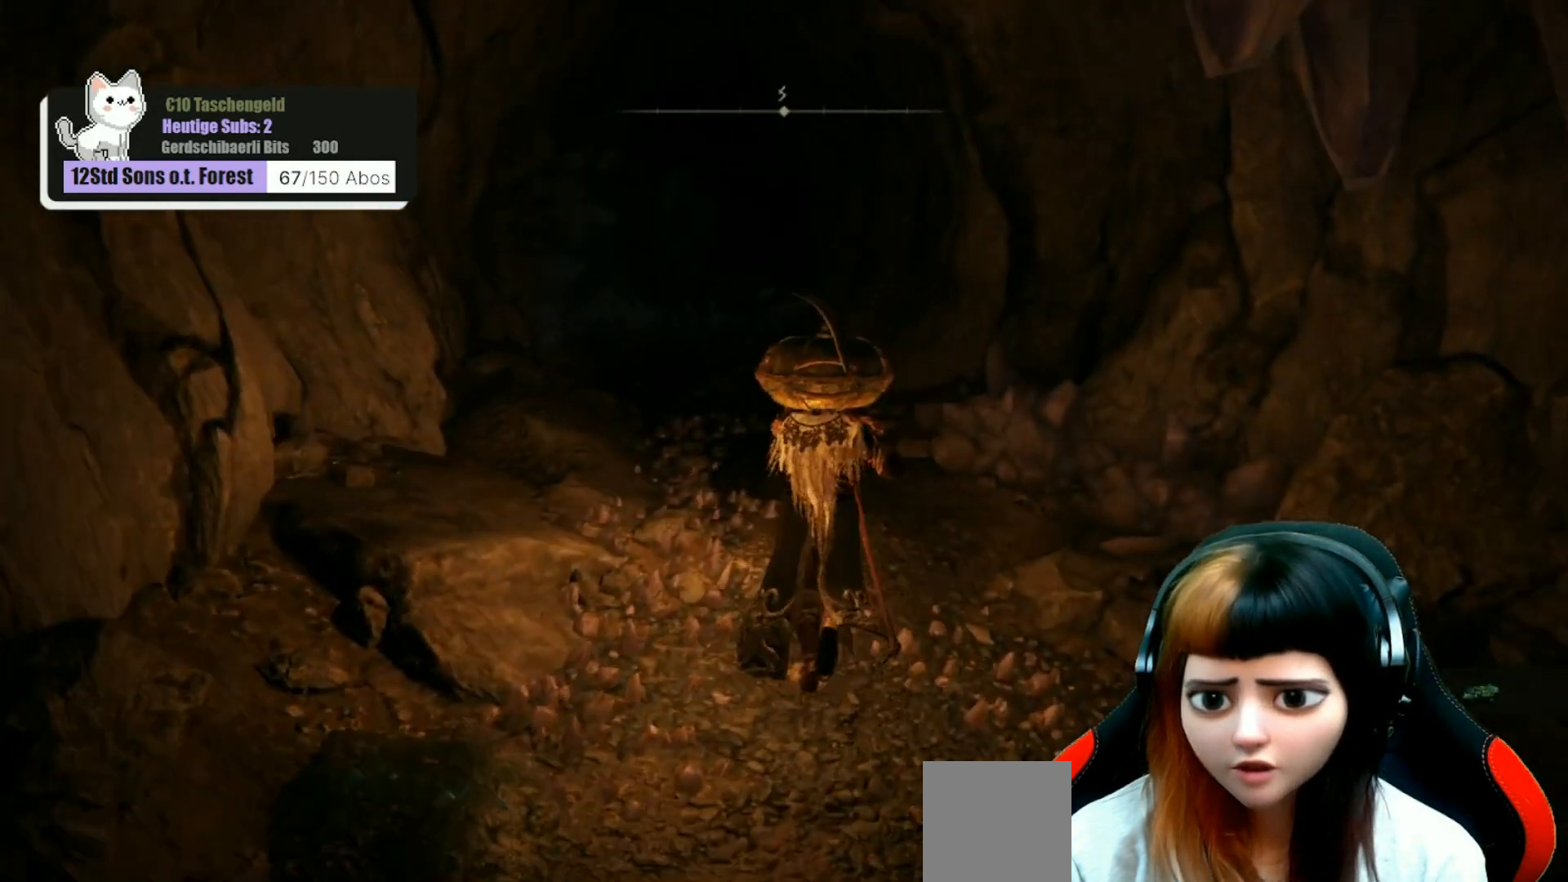
{"buttons": [], "left_stick": "up", "right_stick": "center", "events": [[167, "right_stick", "center"]]}
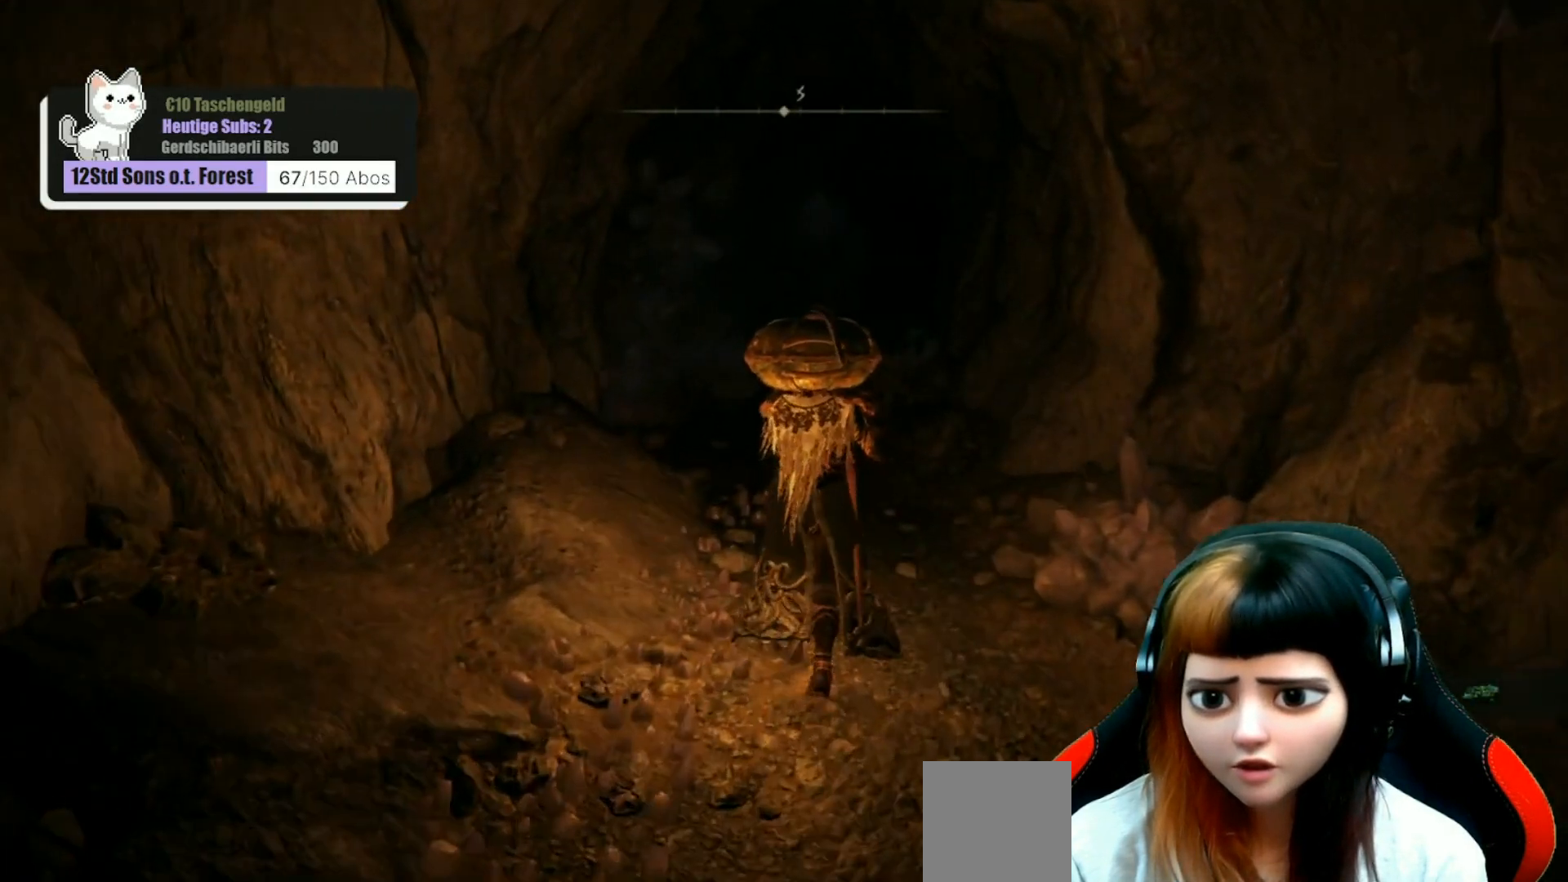
{"buttons": [], "left_stick": "up", "right_stick": "center", "events": [[67, "right_stick", "left"], [233, "right_stick", "center"]]}
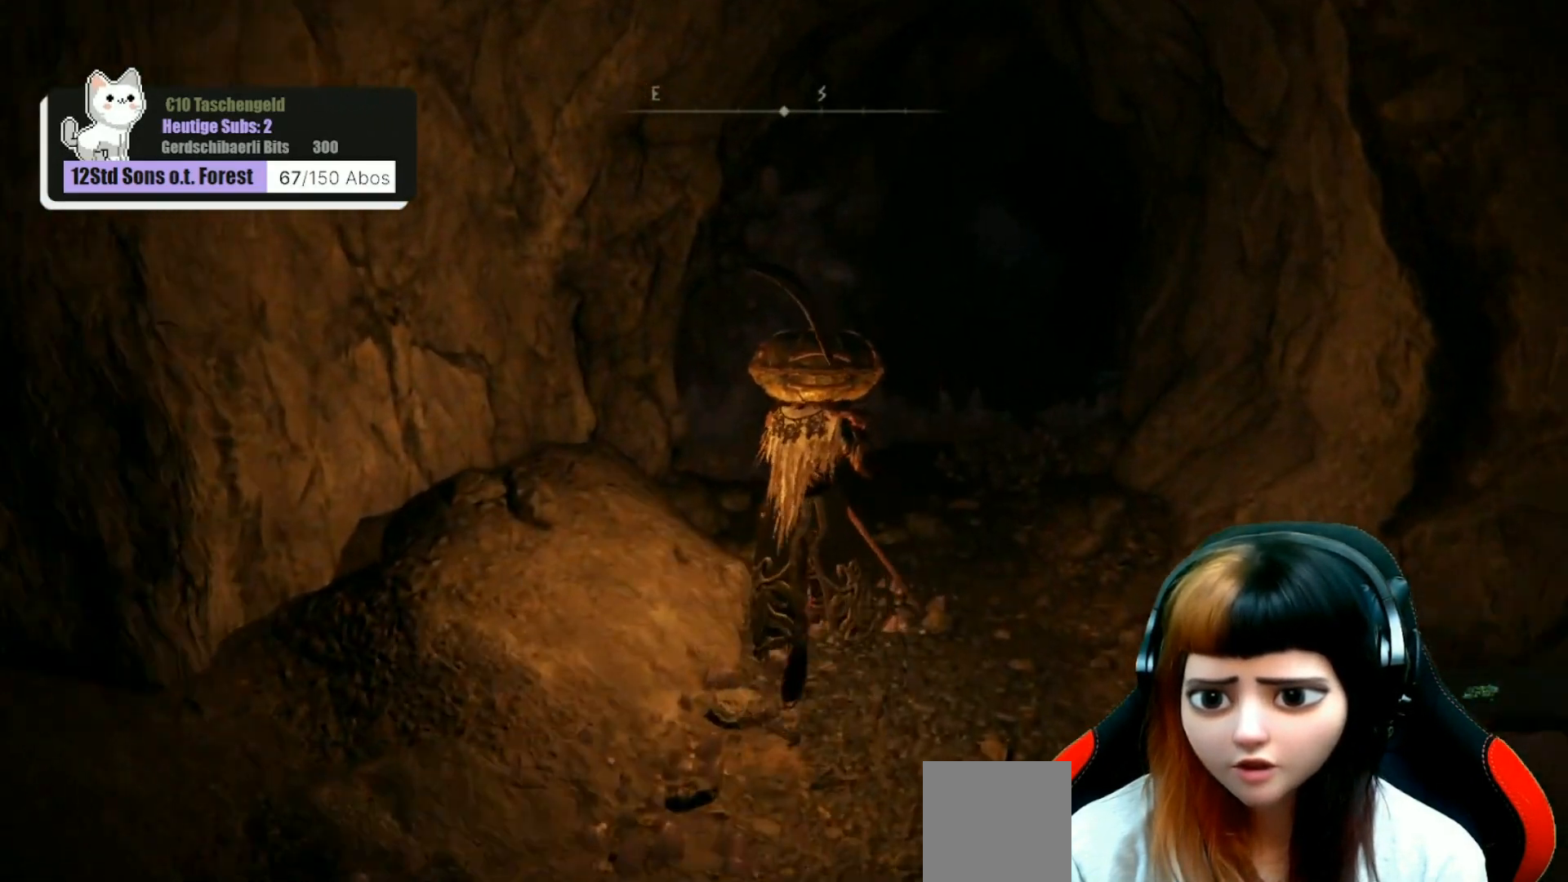
{"buttons": ["R3"], "left_stick": "up", "right_stick": "center", "events": [[467, "R3", "down"]]}
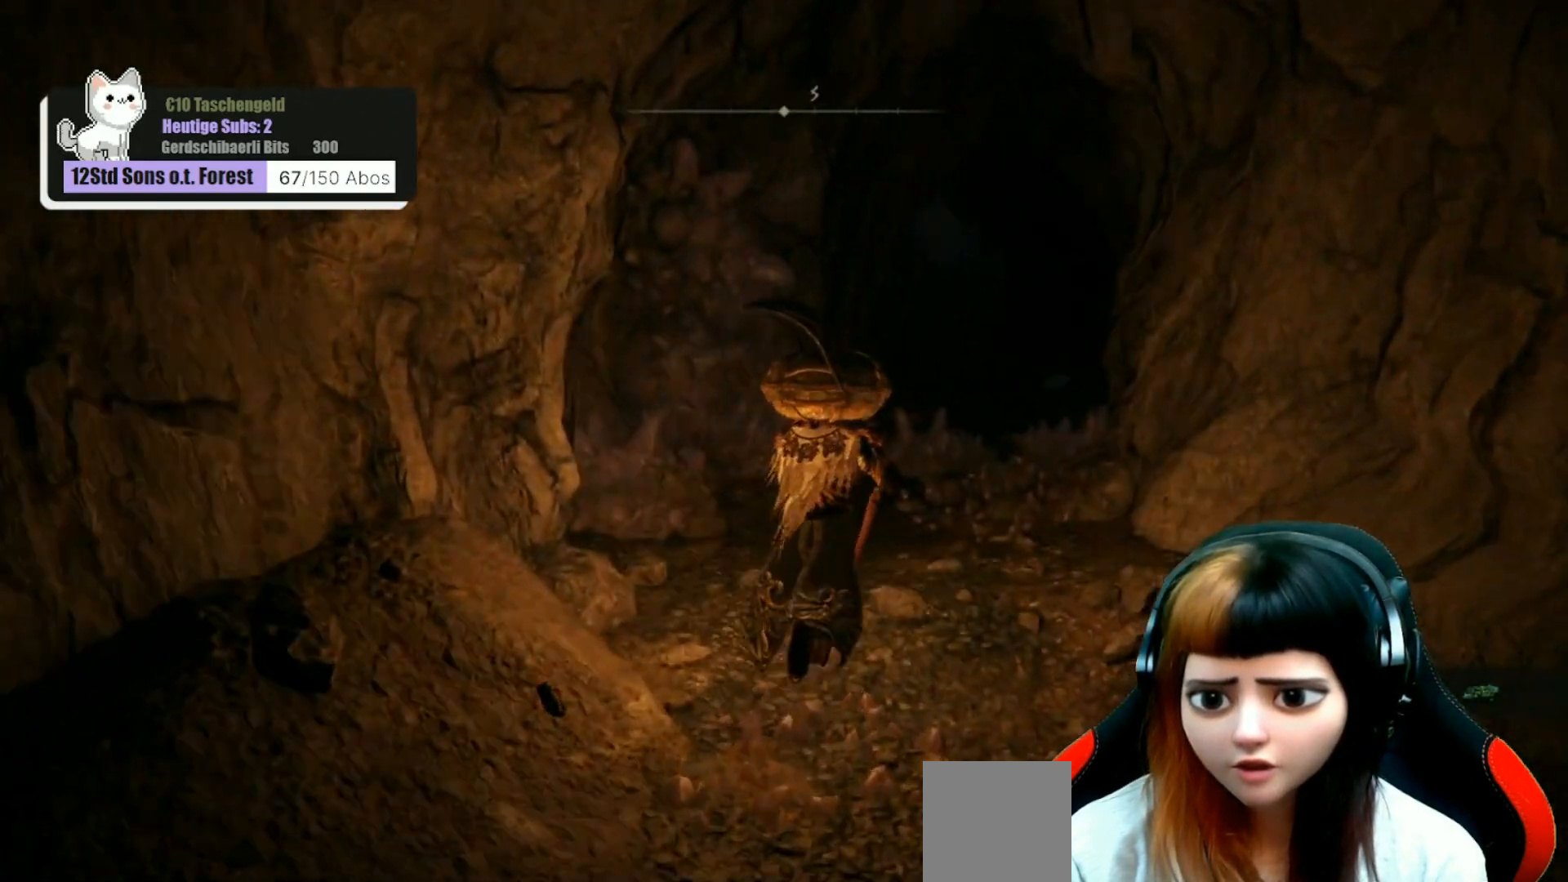
{"buttons": [], "left_stick": "up", "right_stick": "center", "events": [[100, "R3", "up"]]}
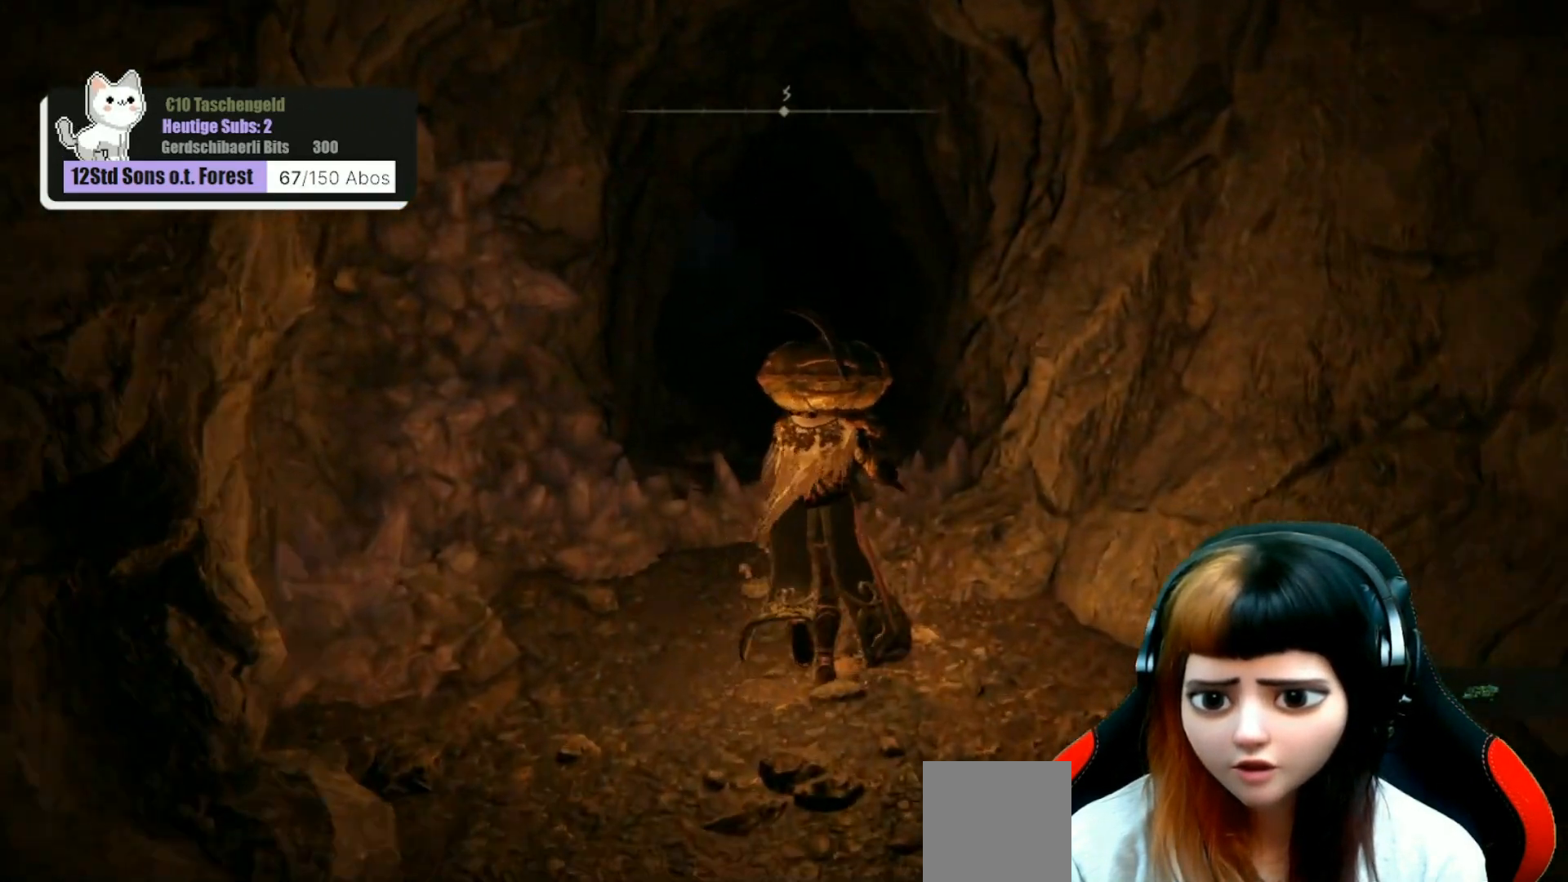
{"buttons": [], "left_stick": "up", "right_stick": "center", "events": []}
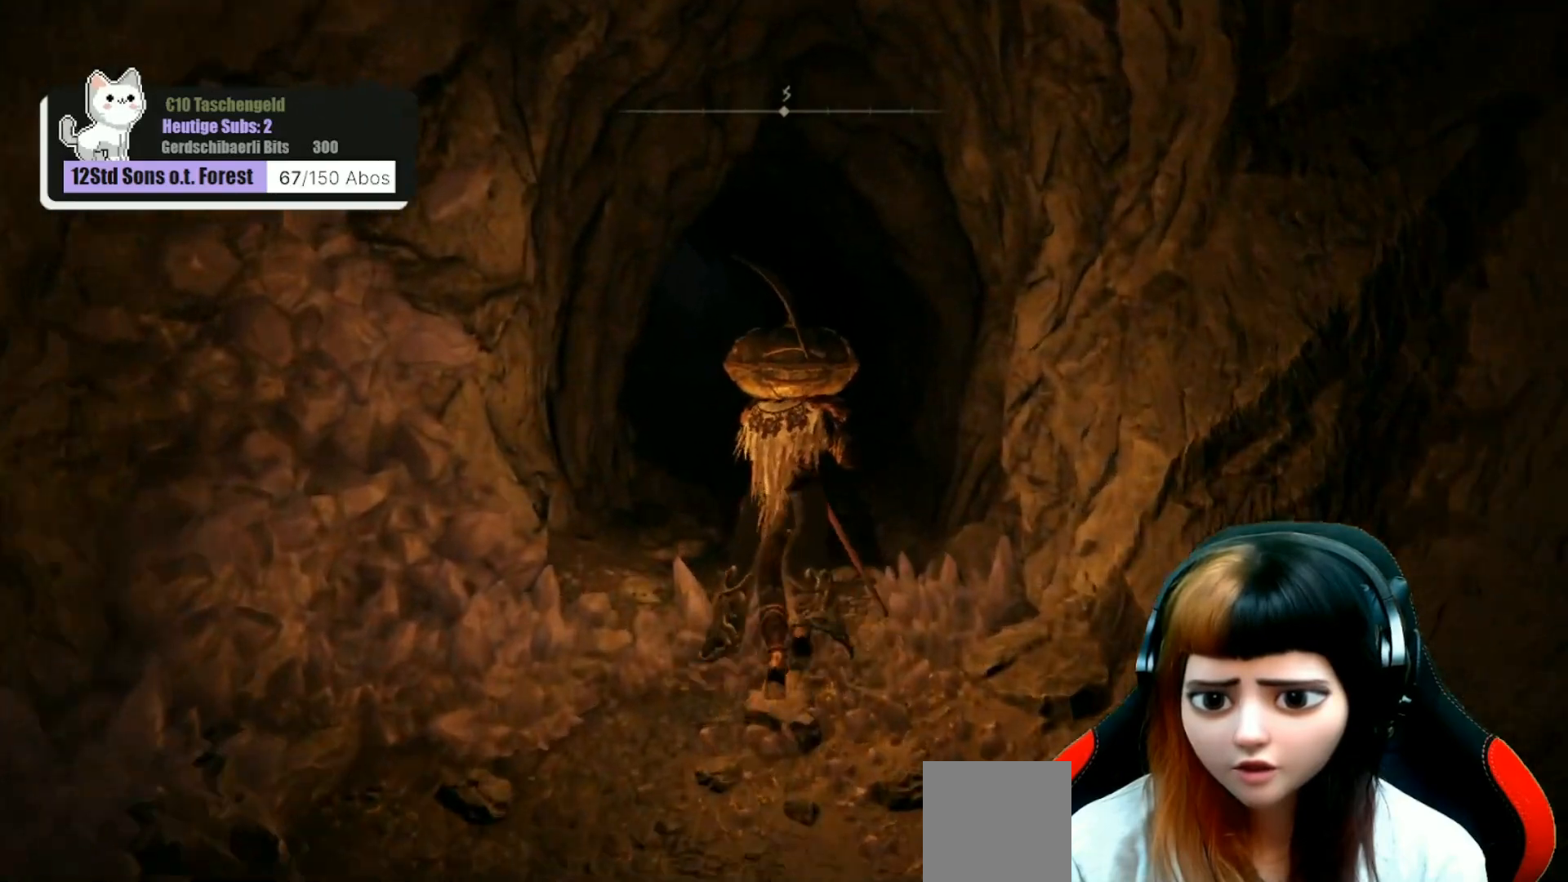
{"buttons": [], "left_stick": "up", "right_stick": "left", "events": [[67, "right_stick", "left"]]}
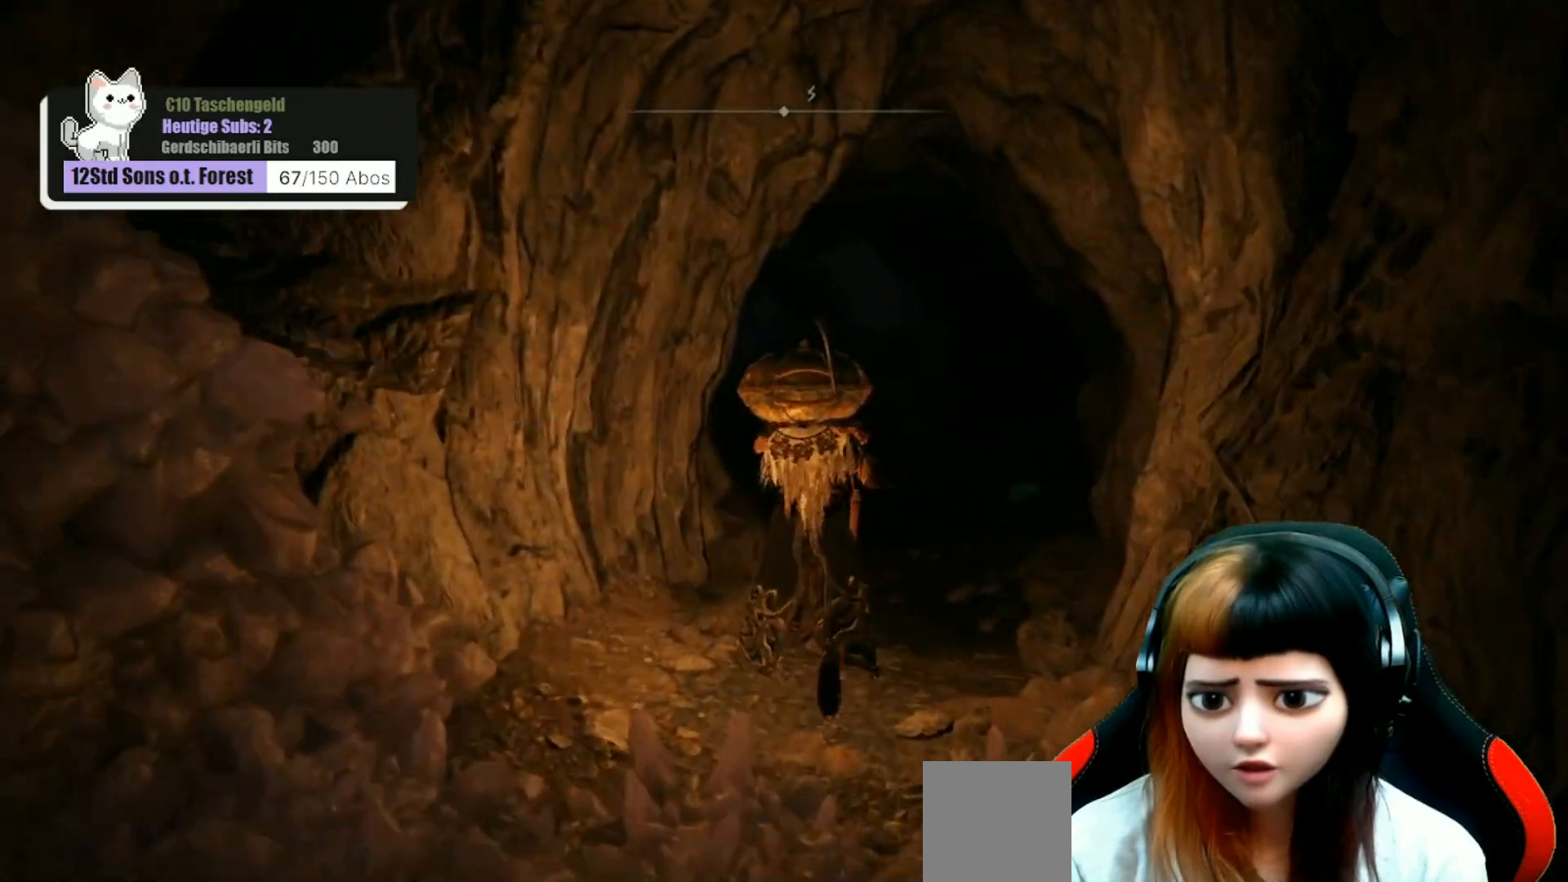
{"buttons": [], "left_stick": "up-right", "right_stick": "left", "events": [[133, "left_stick", "up-right"]]}
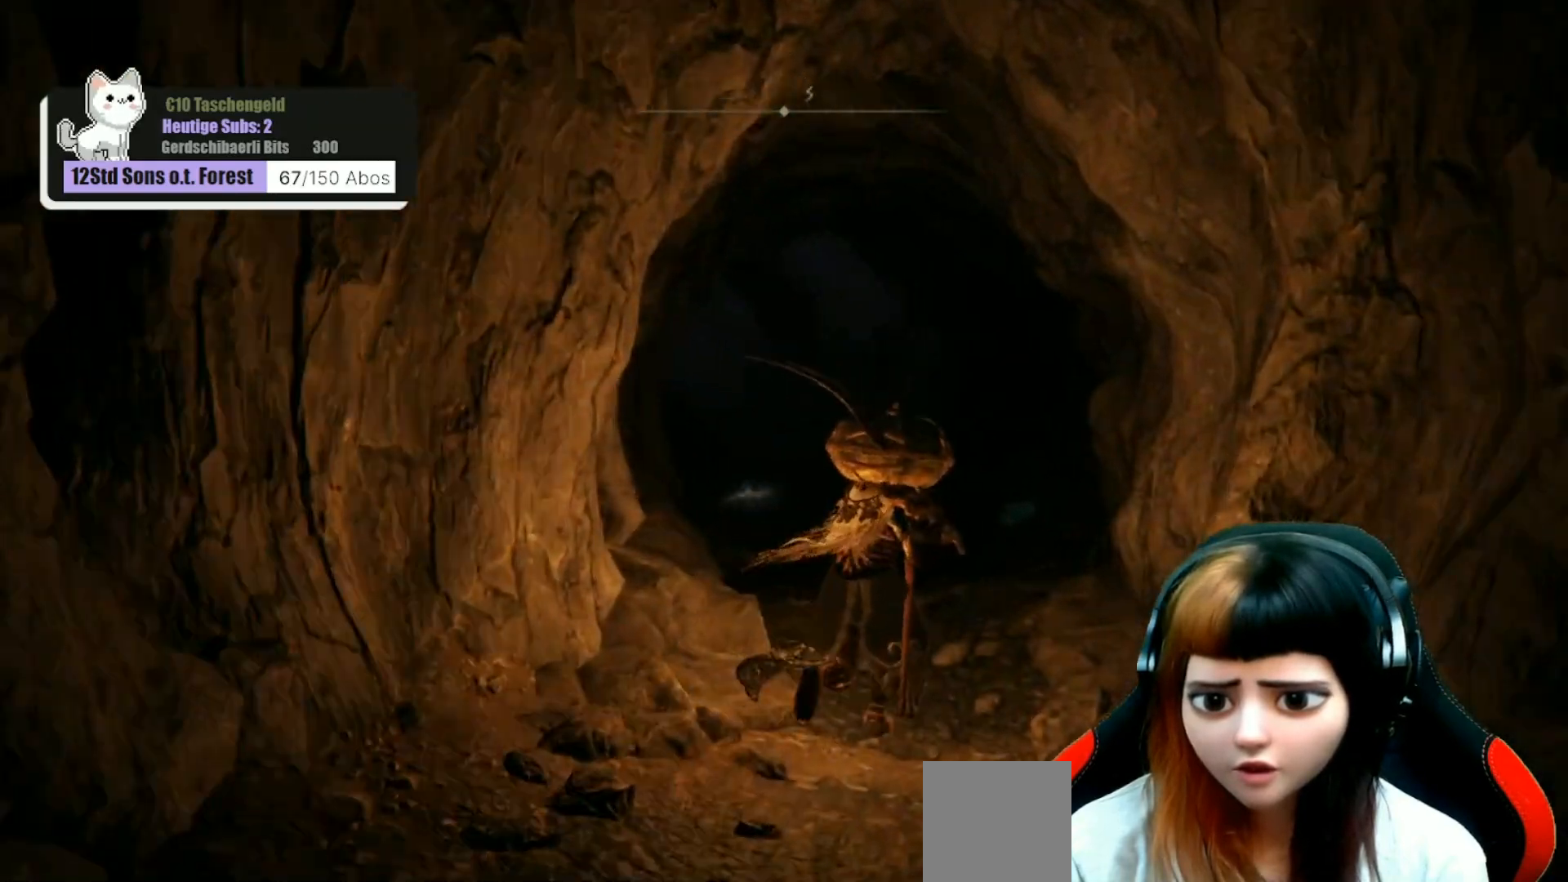
{"buttons": [], "left_stick": "up-right", "right_stick": "left", "events": []}
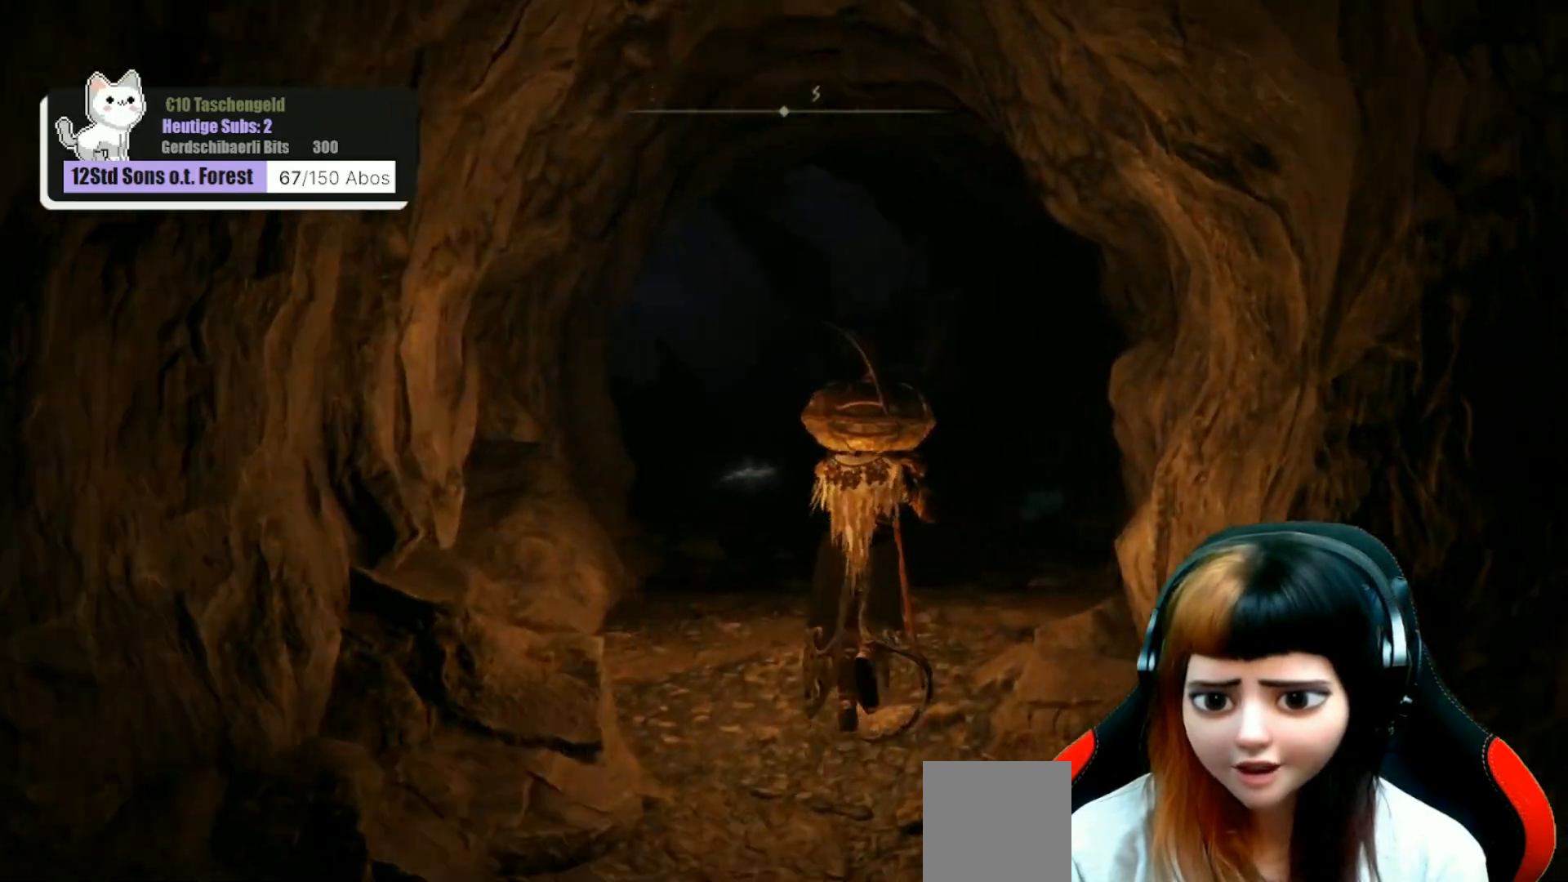
{"buttons": [], "left_stick": "up-right", "right_stick": "center", "events": [[233, "right_stick", "center"]]}
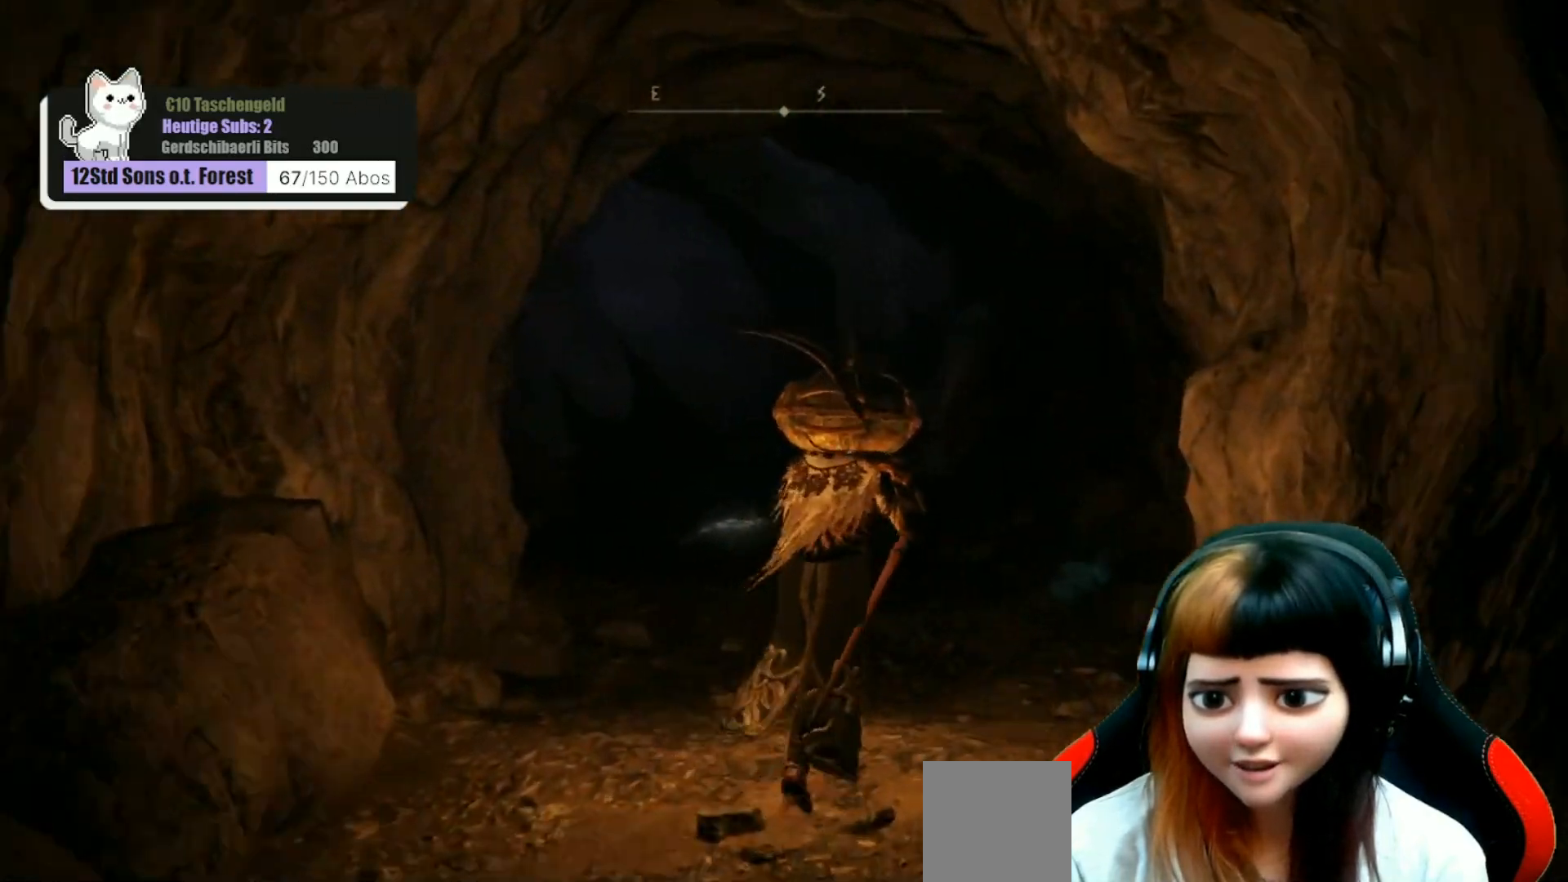
{"buttons": [], "left_stick": "up-right", "right_stick": "center", "events": []}
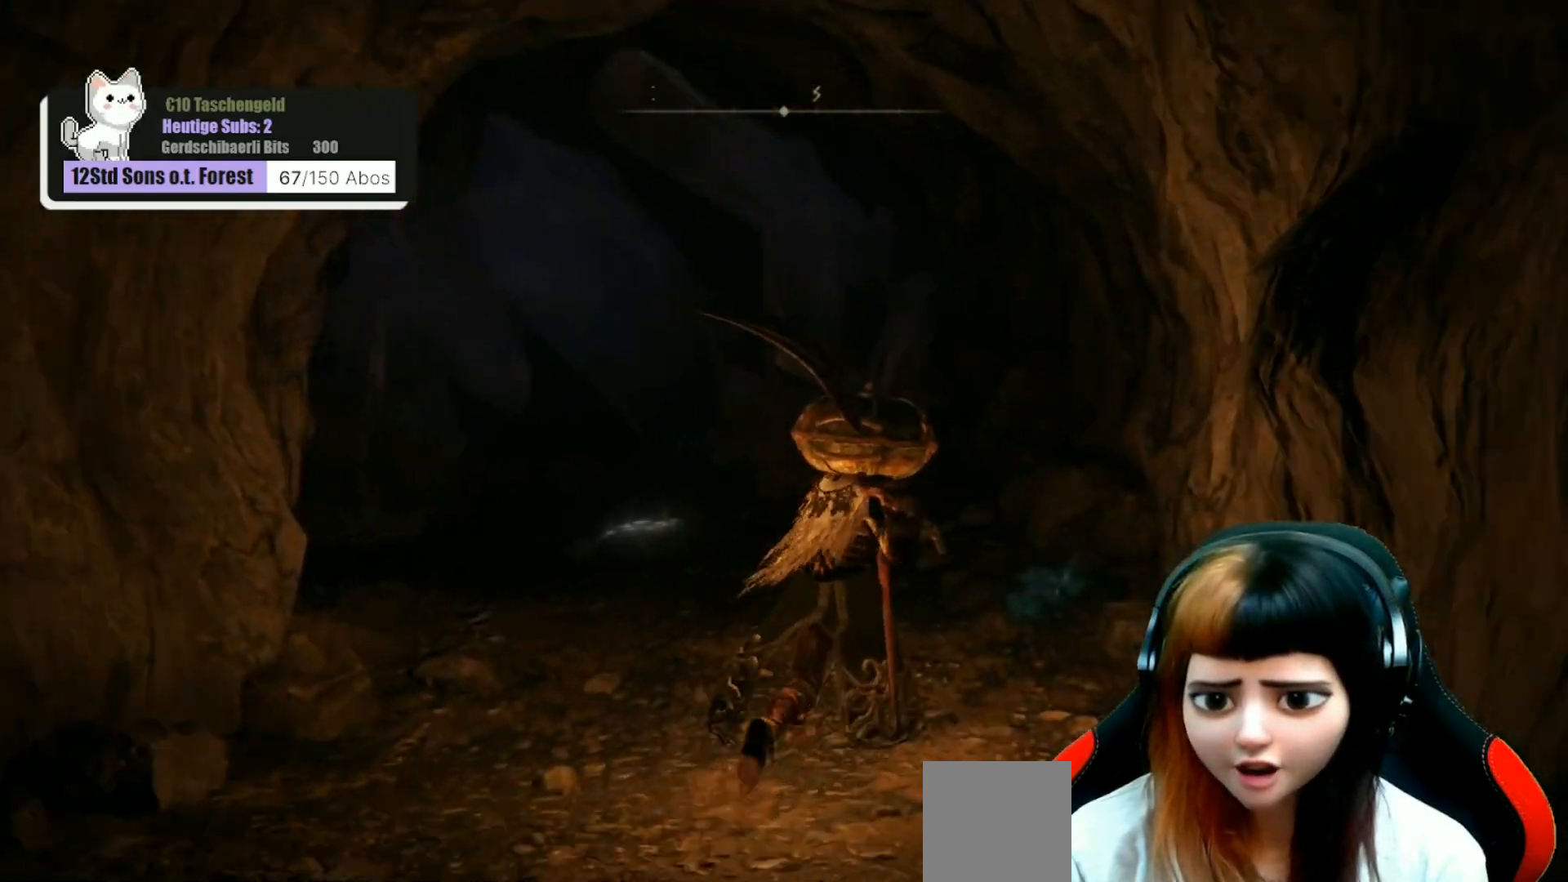
{"buttons": ["Y"], "left_stick": "up", "right_stick": "center", "events": [[467, "Y", "down"], [467, "left_stick", "up"]]}